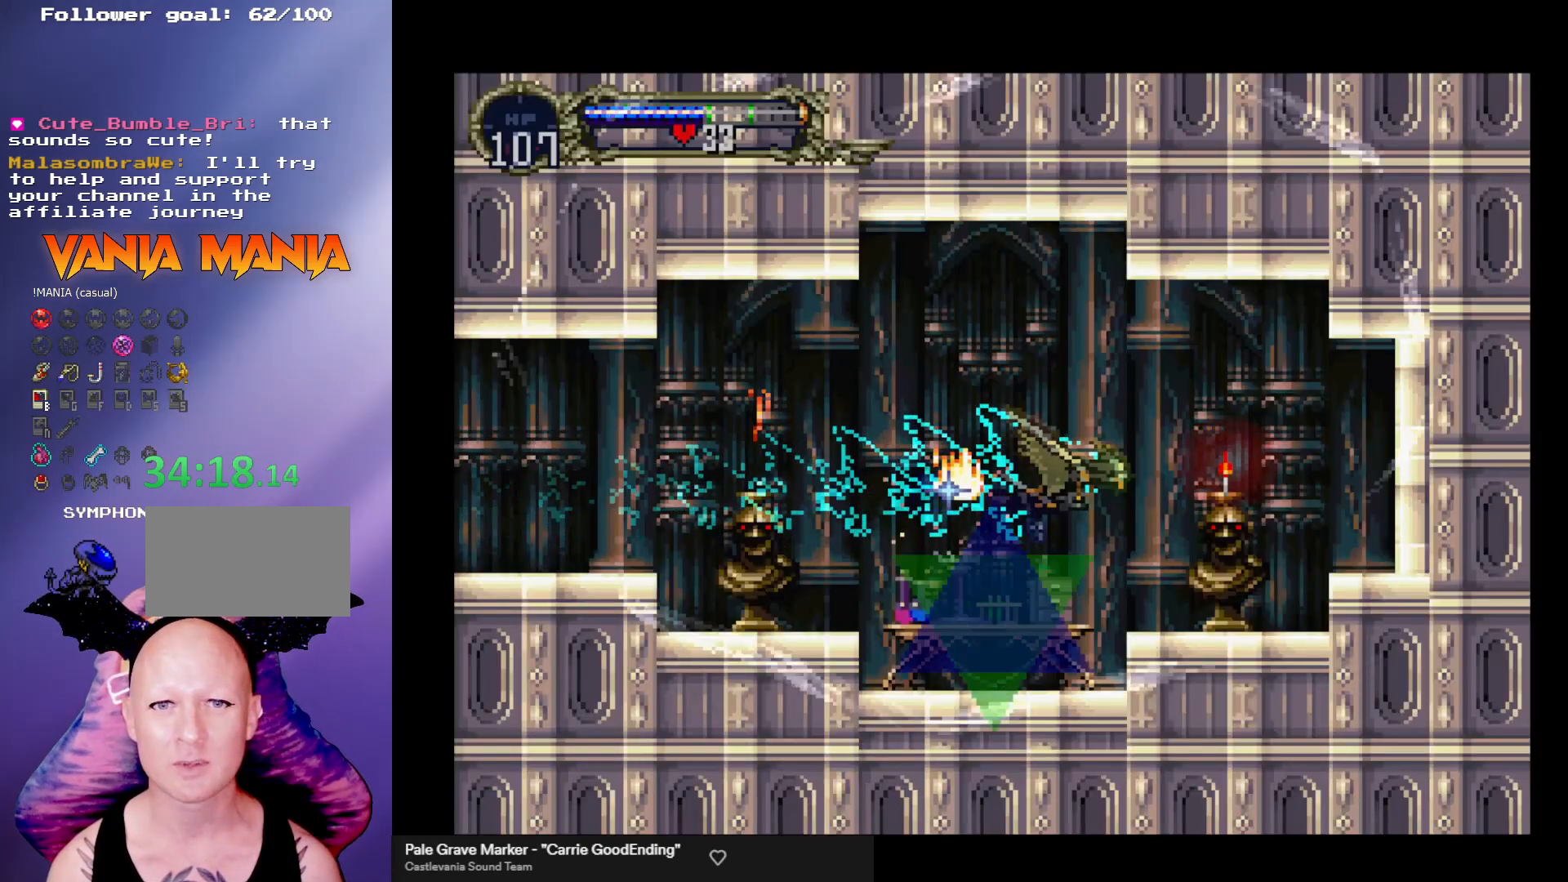
Gameplay with a controller (arcade stick); each line is a JSON object with the inputs held at the frame after it. "events" lists button and stick changes between this image and that frame as [ms after this image, input, new state], when the widget could be followed in between. Not read: L3 R3.
{"buttons": [], "left_stick": "center", "events": [[167, "left_stick", "center"]]}
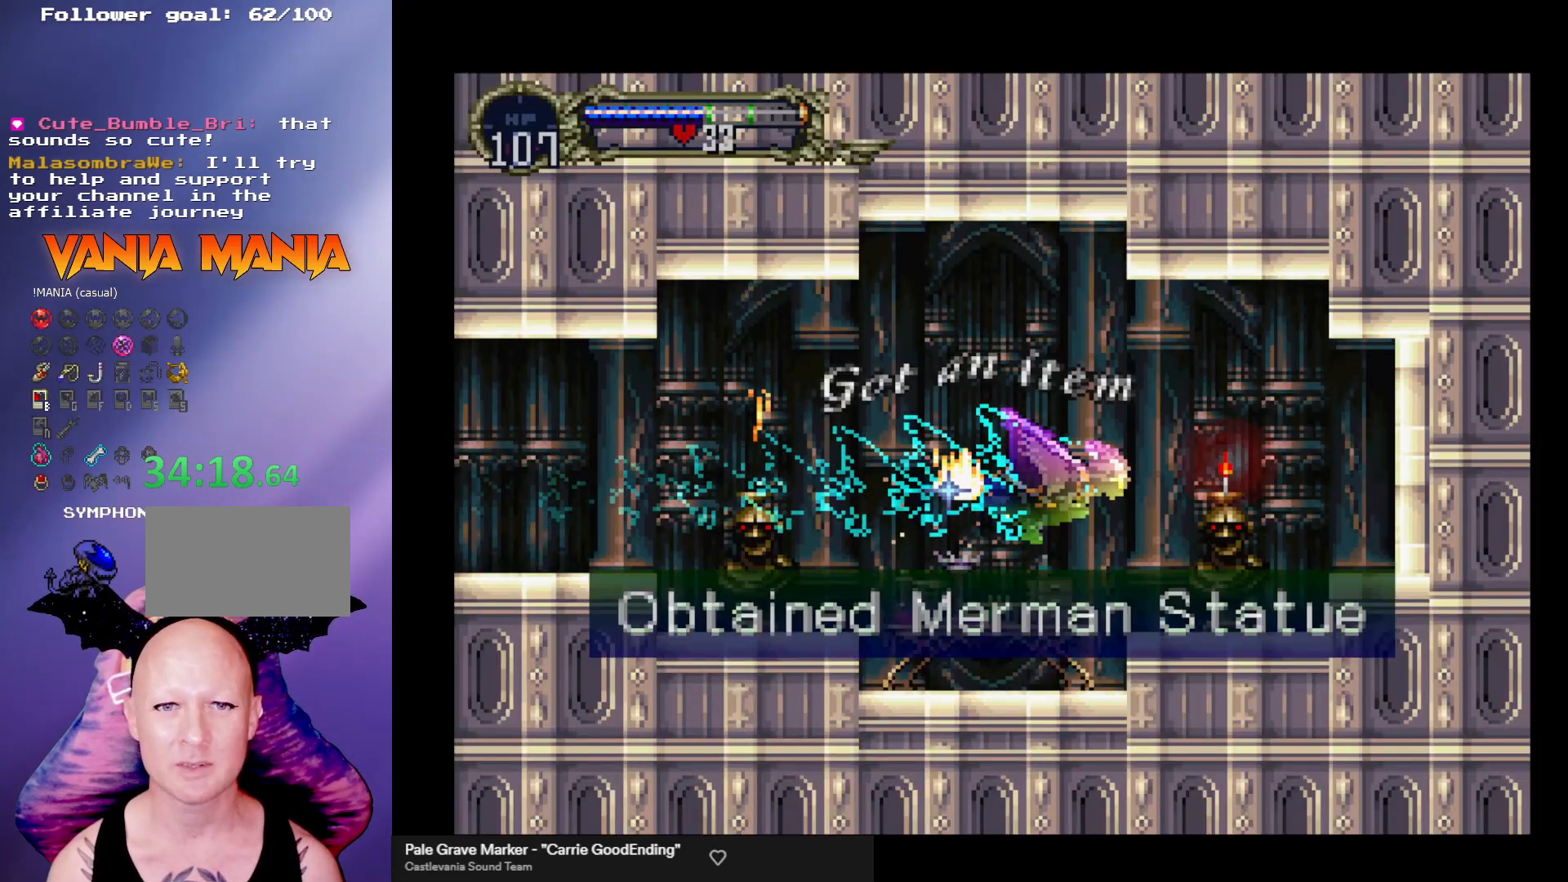
{"buttons": [], "left_stick": "center", "events": []}
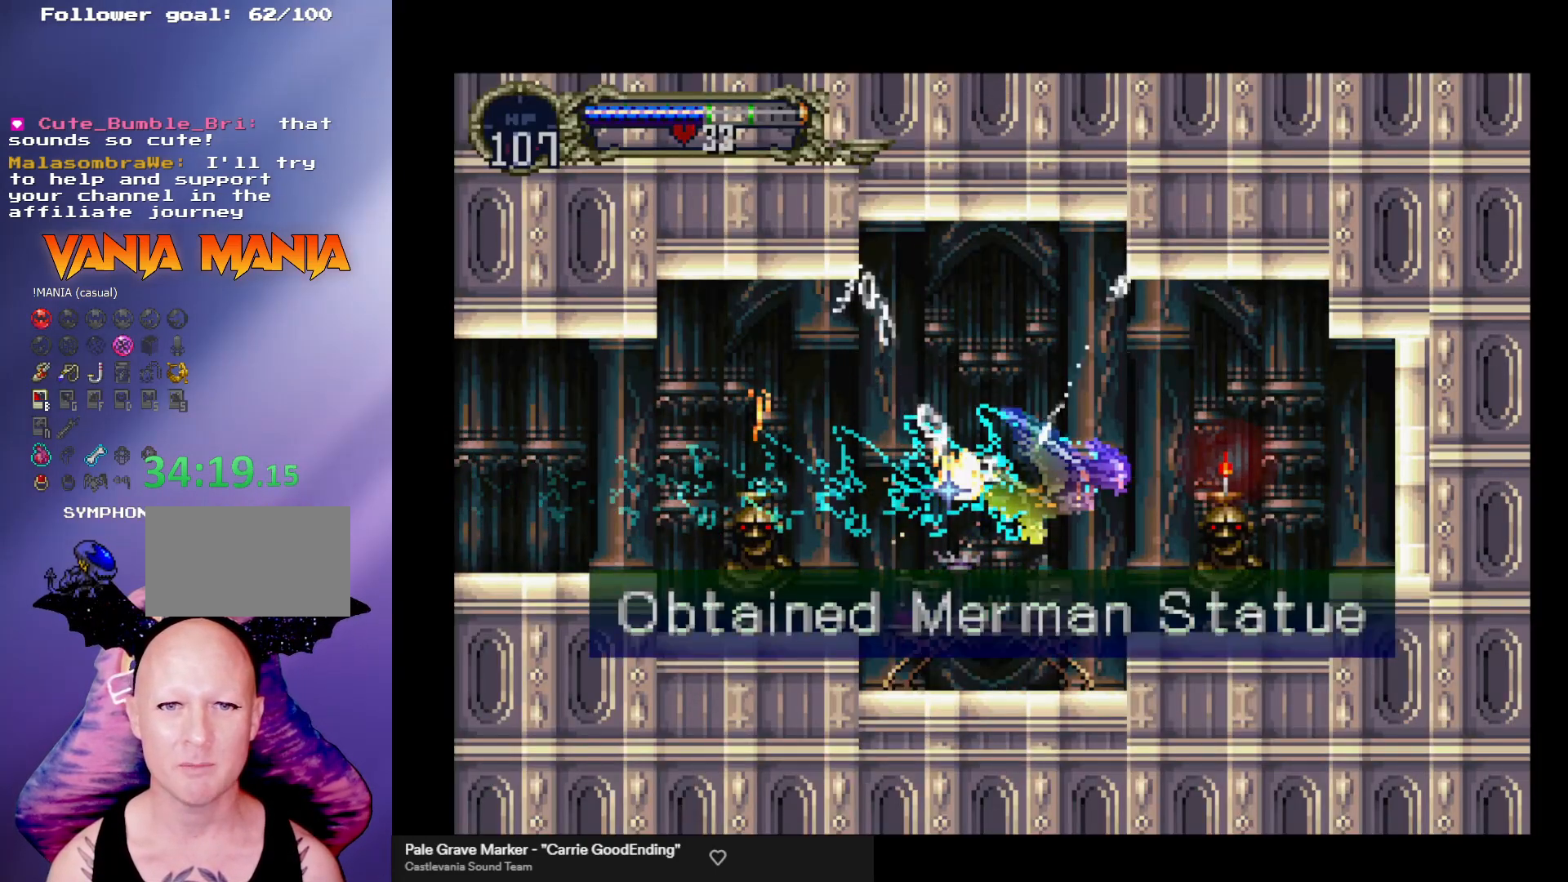
{"buttons": [], "left_stick": "center", "events": []}
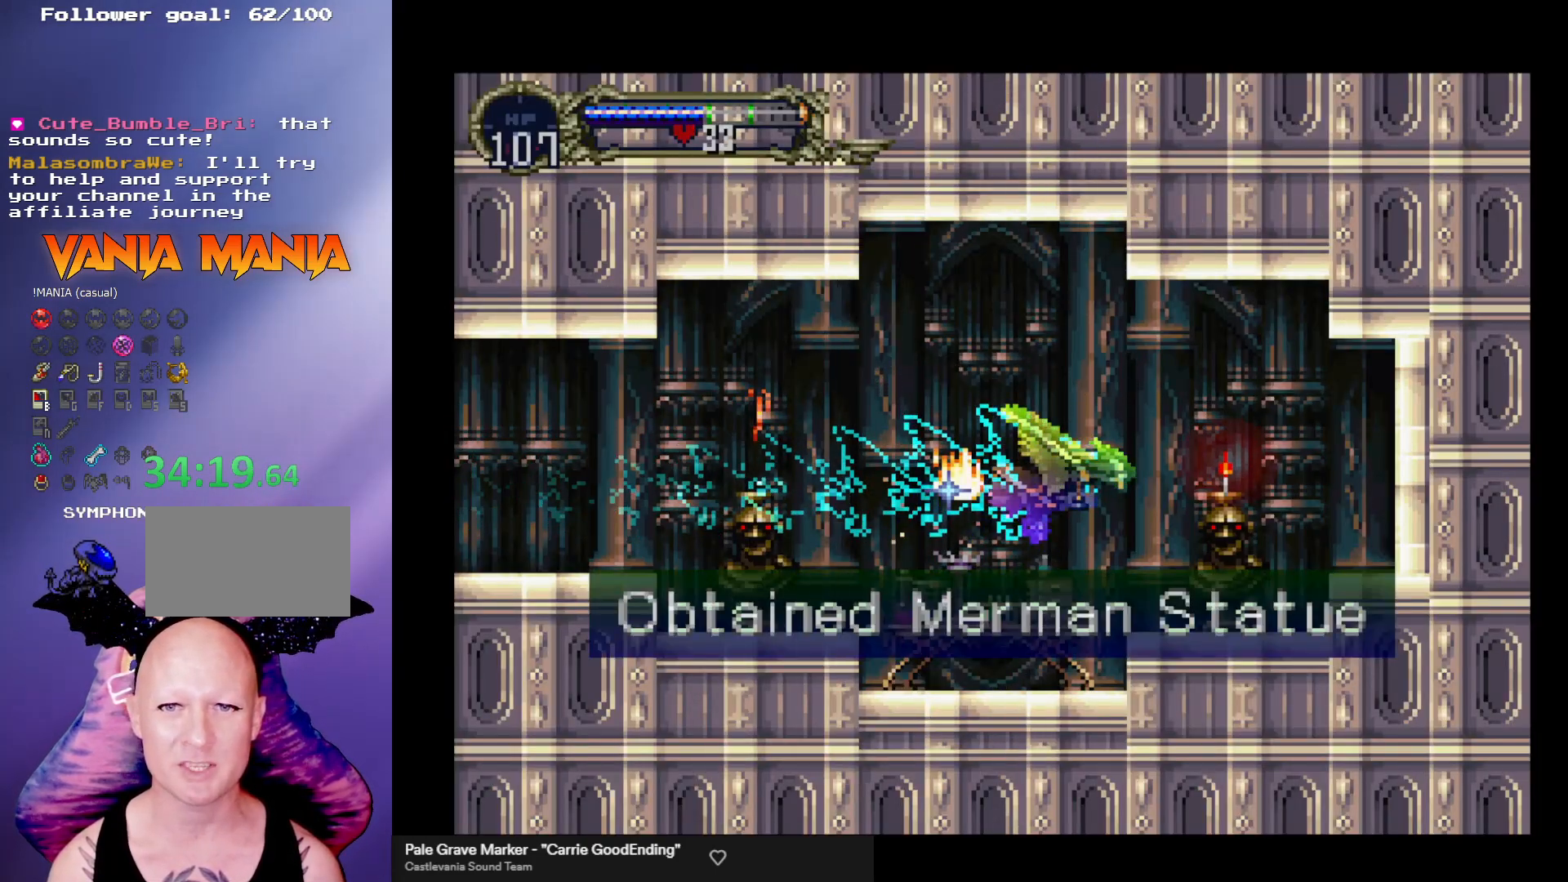
{"buttons": [], "left_stick": "center", "events": []}
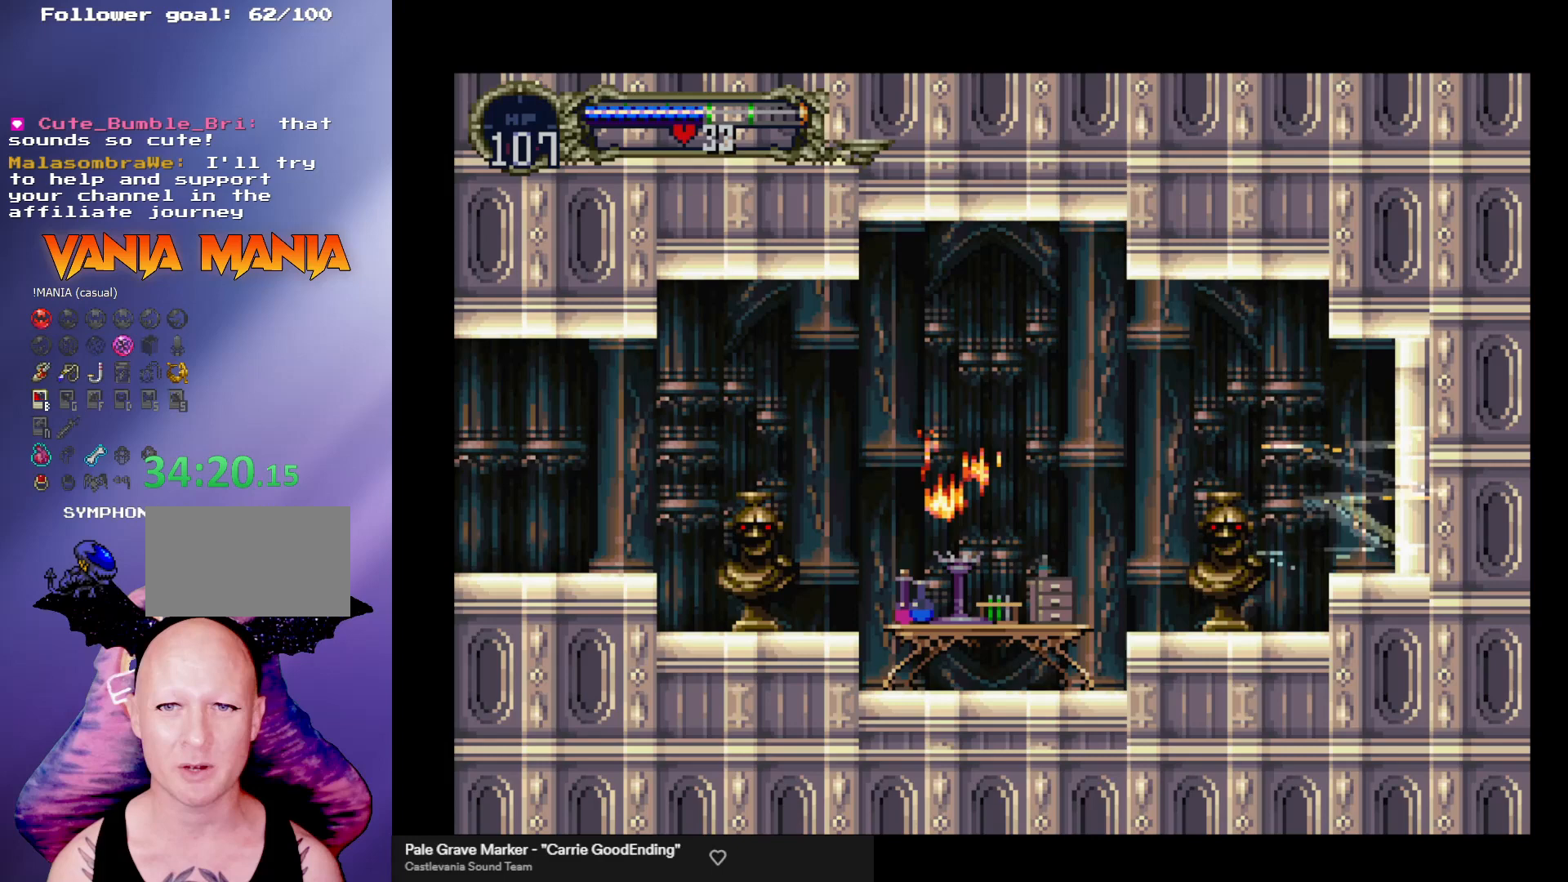
{"buttons": [], "left_stick": "left", "events": [[267, "left_stick", "left"]]}
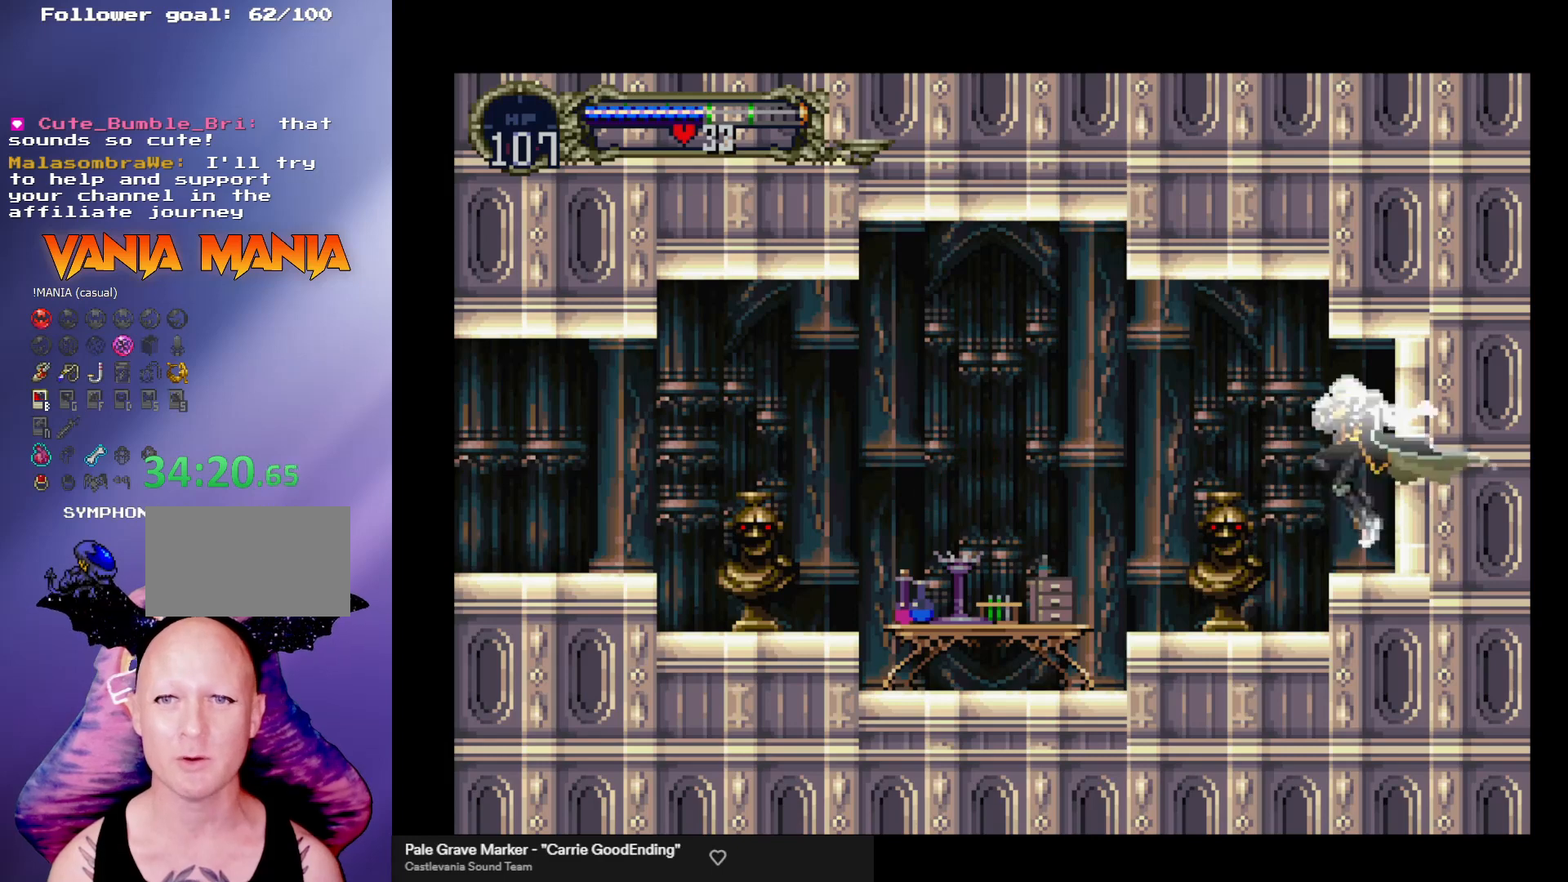
{"buttons": ["B"], "left_stick": "center", "events": [[300, "left_stick", "right"], [400, "left_stick", "center"], [433, "B", "down"], [433, "Y", "down"], [500, "Y", "up"]]}
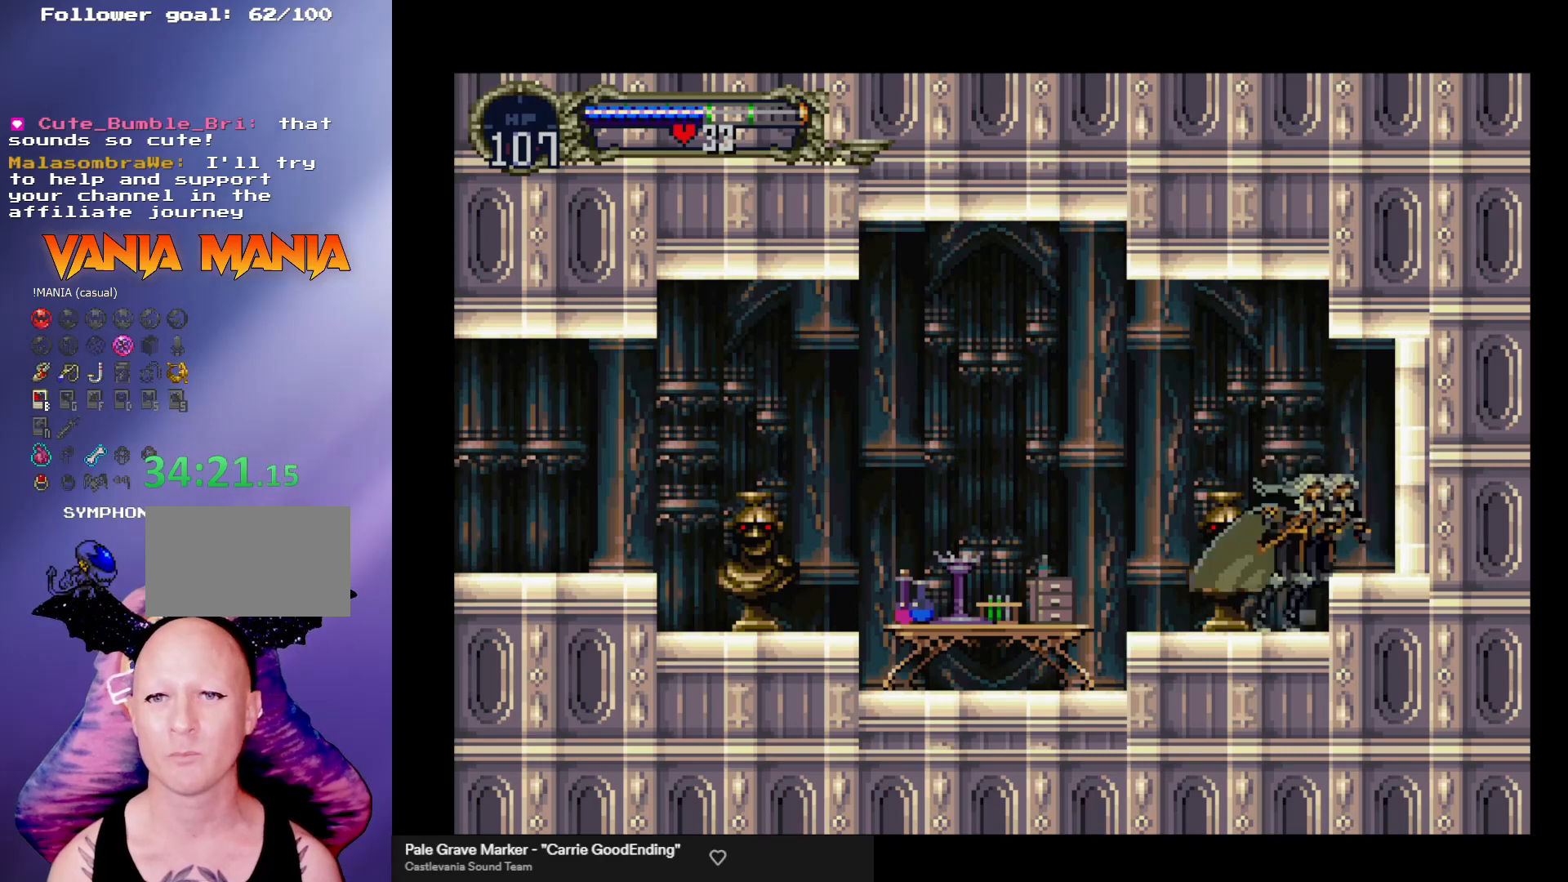
{"buttons": [], "left_stick": "left", "events": [[100, "Y", "down"], [167, "Y", "up"], [233, "Y", "down"], [300, "Y", "up"], [400, "Y", "down"], [433, "Y", "up"], [467, "B", "up"], [500, "left_stick", "left"]]}
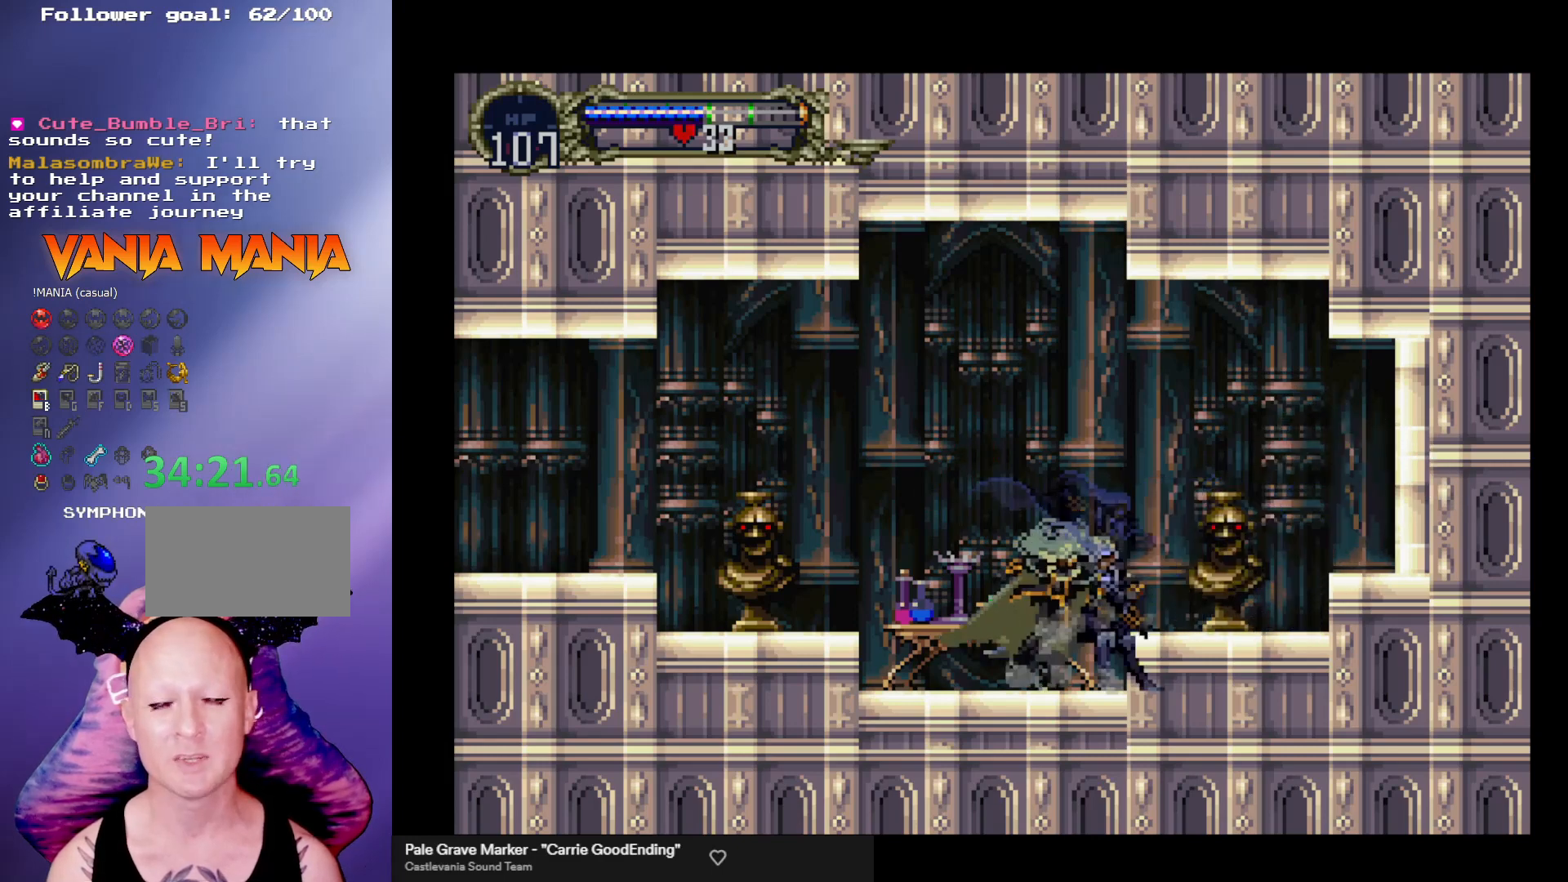
{"buttons": ["A"], "left_stick": "left", "events": [[267, "A", "down"]]}
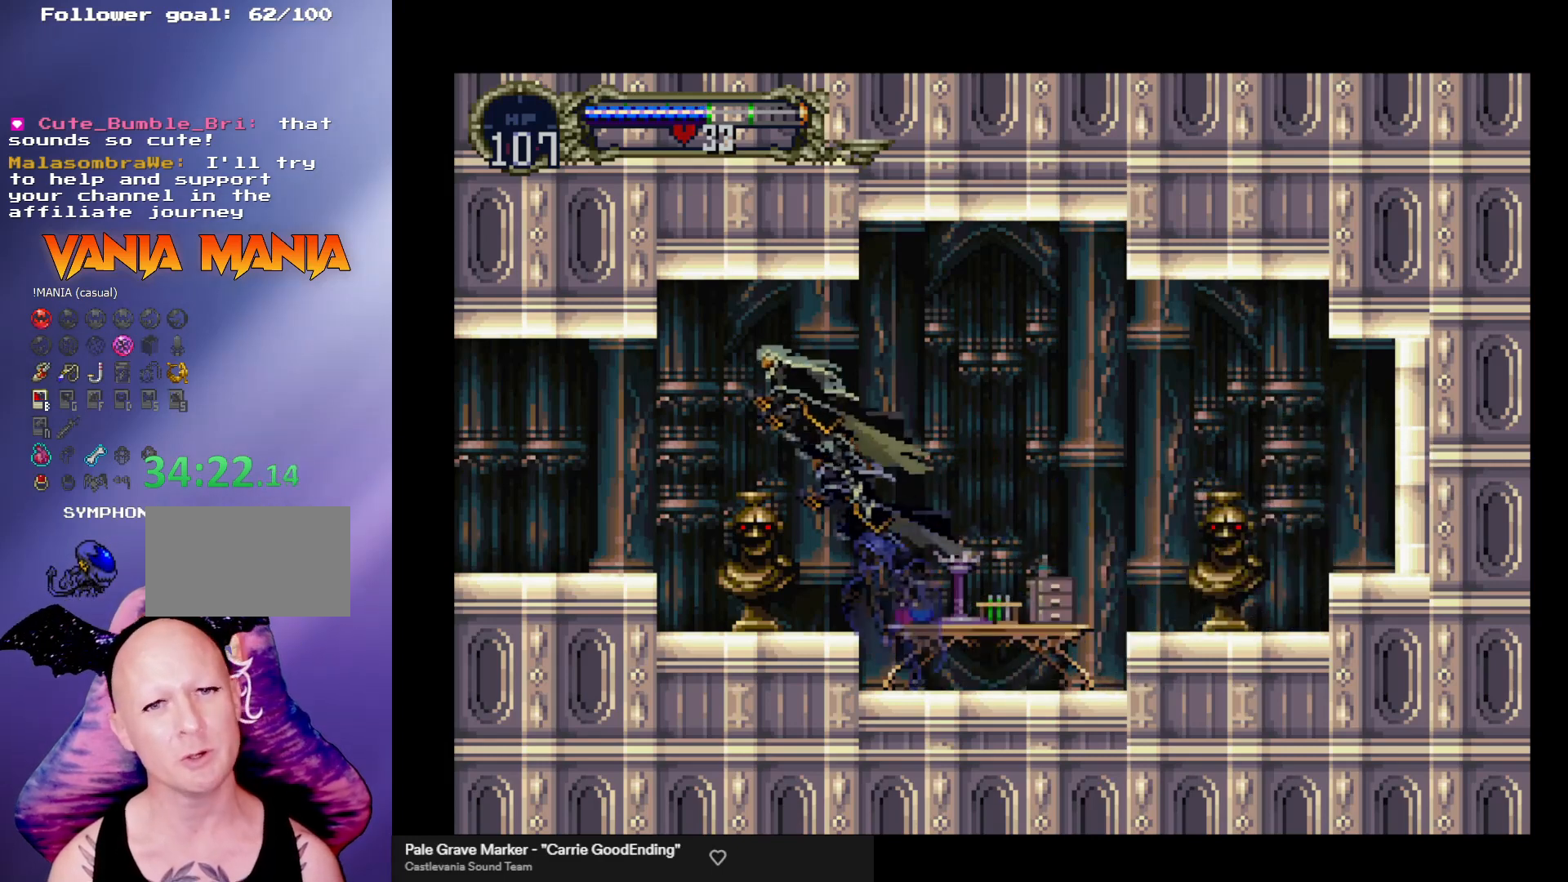
{"buttons": [], "left_stick": "left", "events": [[100, "A", "up"]]}
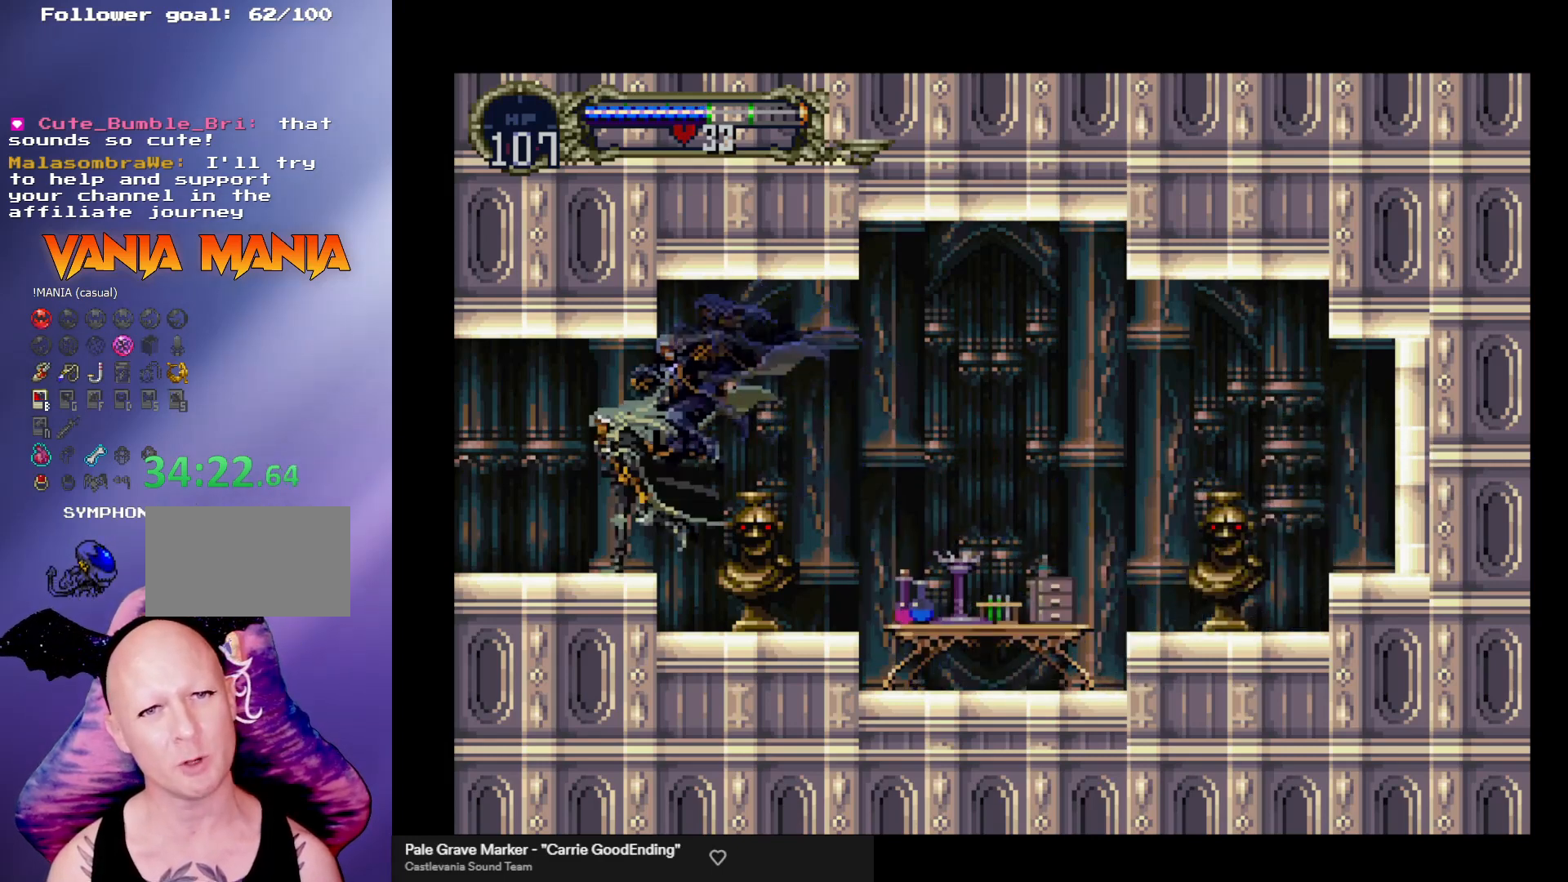
{"buttons": ["B"], "left_stick": "center", "events": [[100, "left_stick", "right"], [167, "left_stick", "center"], [200, "B", "down"], [300, "B", "up"], [367, "B", "down"], [367, "Y", "down"], [433, "Y", "up"], [467, "B", "up"], [500, "B", "down"]]}
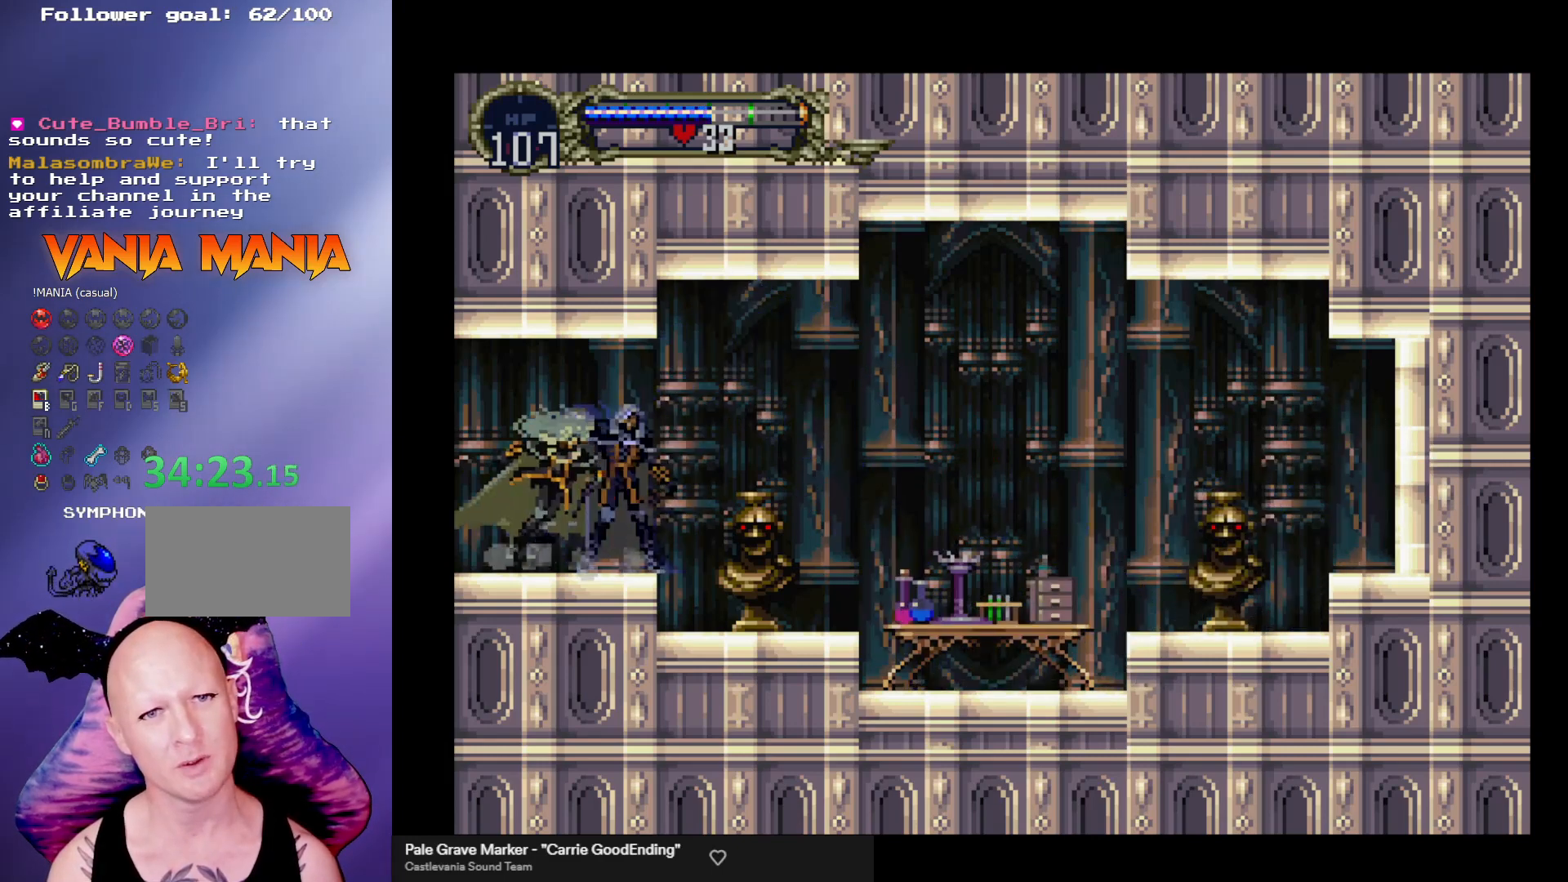
{"buttons": ["B", "Y"], "left_stick": "center", "events": [[33, "Y", "down"], [67, "Y", "up"], [133, "B", "up"], [167, "B", "down"], [200, "Y", "down"], [233, "Y", "up"], [267, "B", "up"], [300, "B", "down"], [333, "Y", "down"], [367, "Y", "up"], [400, "B", "up"], [467, "Y", "down"], [500, "B", "down"]]}
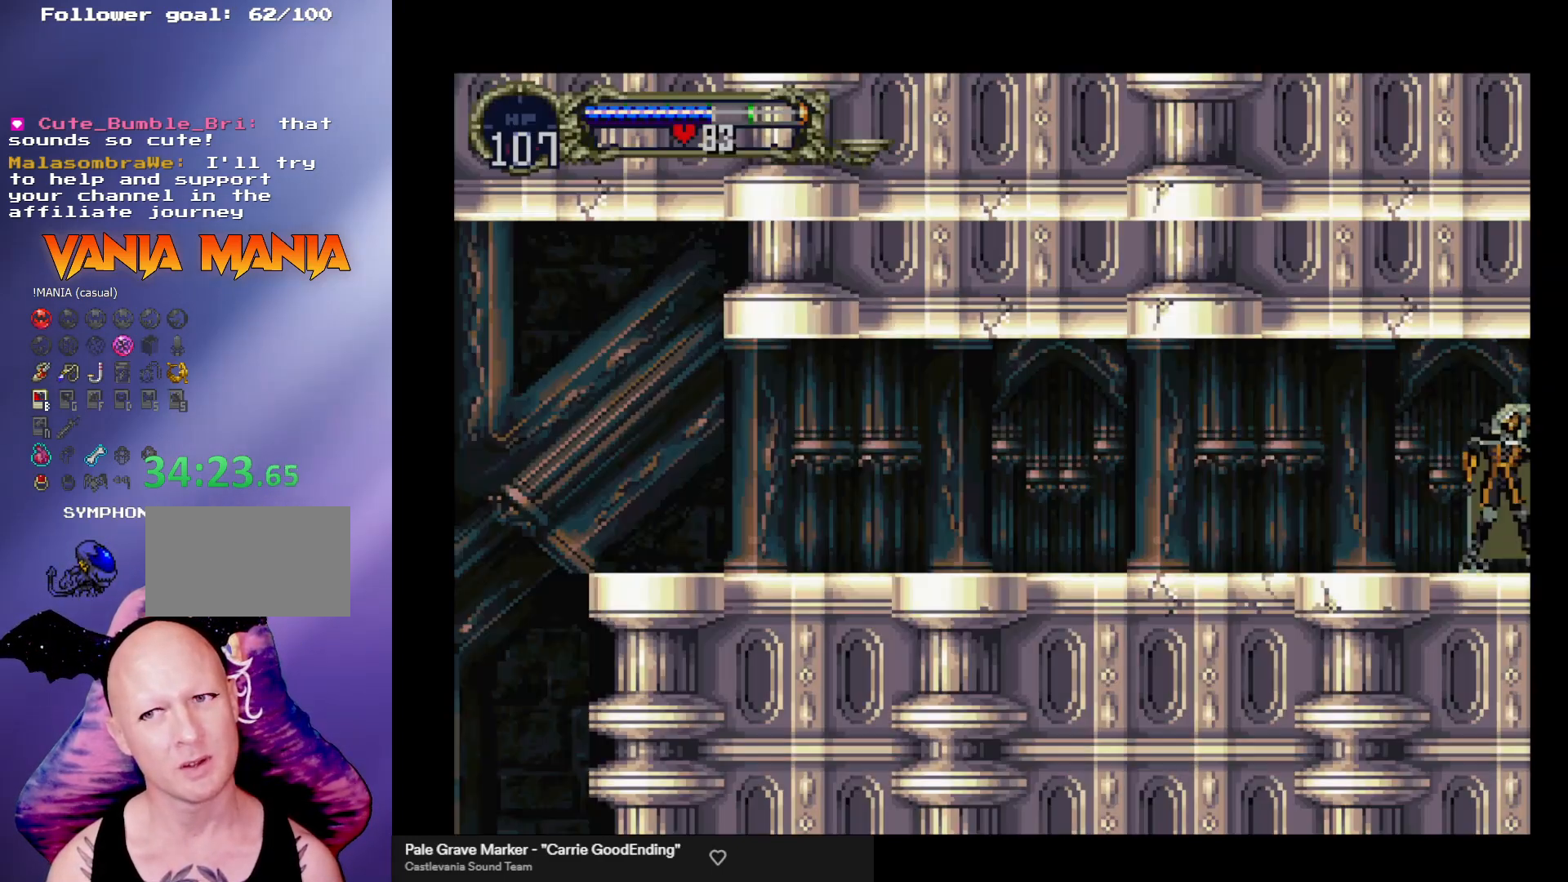
{"buttons": ["B"], "left_stick": "center", "events": [[33, "Y", "up"], [67, "B", "up"], [100, "B", "down"], [133, "Y", "down"], [167, "Y", "up"], [233, "B", "up"], [267, "B", "down"], [267, "Y", "down"], [333, "Y", "up"], [433, "Y", "down"], [467, "Y", "up"]]}
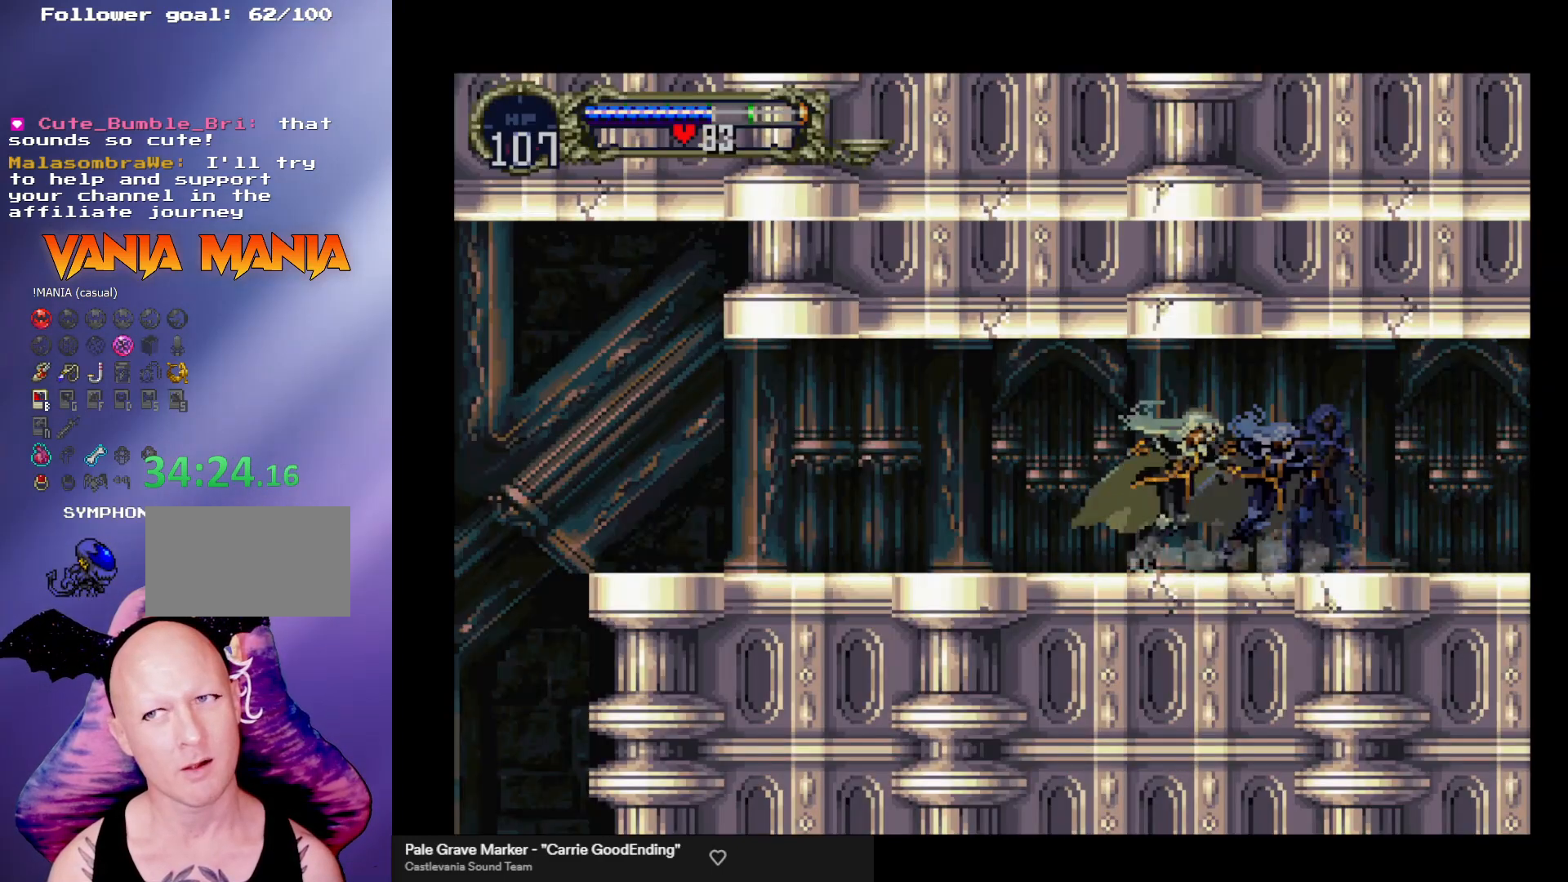
{"buttons": ["B"], "left_stick": "center", "events": [[67, "Y", "down"], [133, "Y", "up"], [233, "Y", "down"], [300, "Y", "up"], [333, "B", "up"], [367, "B", "down"], [400, "Y", "down"], [433, "Y", "up"]]}
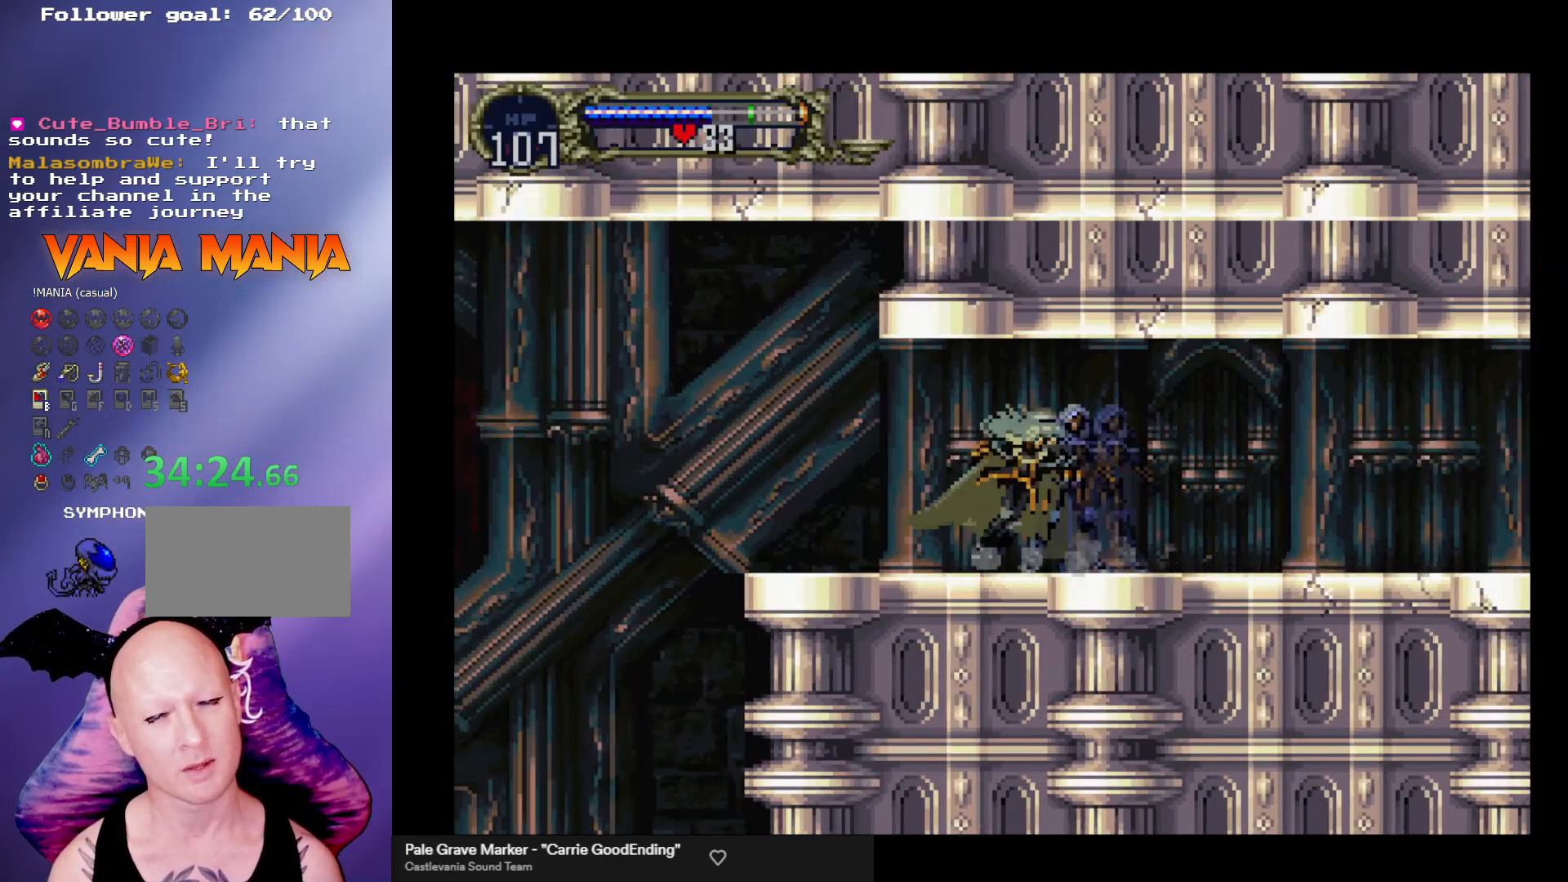
{"buttons": [], "left_stick": "center", "events": [[33, "Y", "down"], [67, "Y", "up"], [167, "Y", "down"], [233, "Y", "up"], [300, "Y", "down"], [367, "Y", "up"], [400, "B", "up"]]}
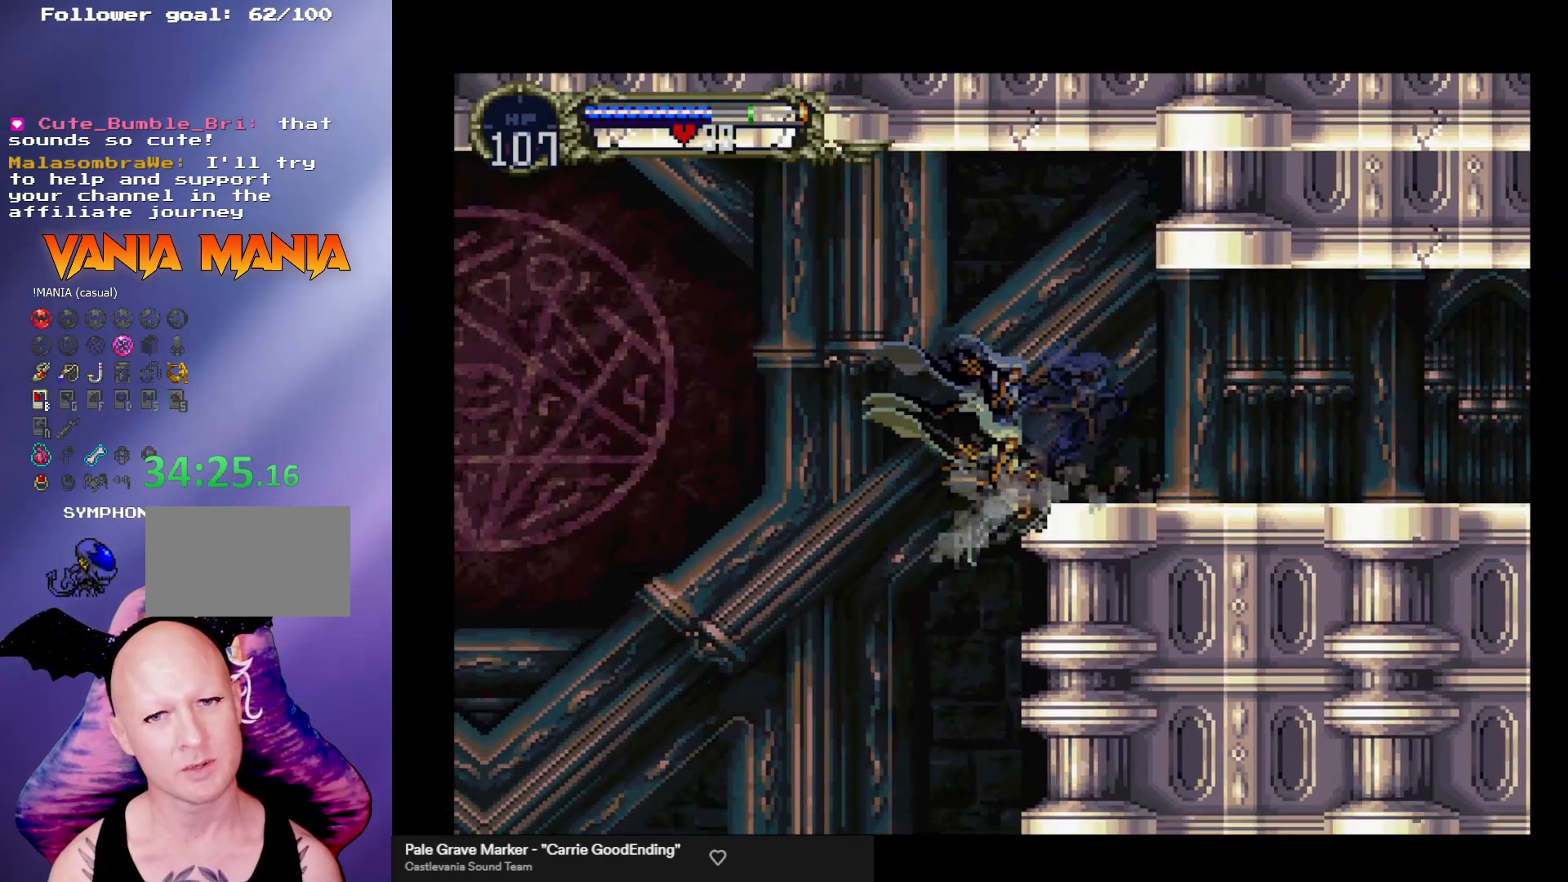
{"buttons": [], "left_stick": "center", "events": []}
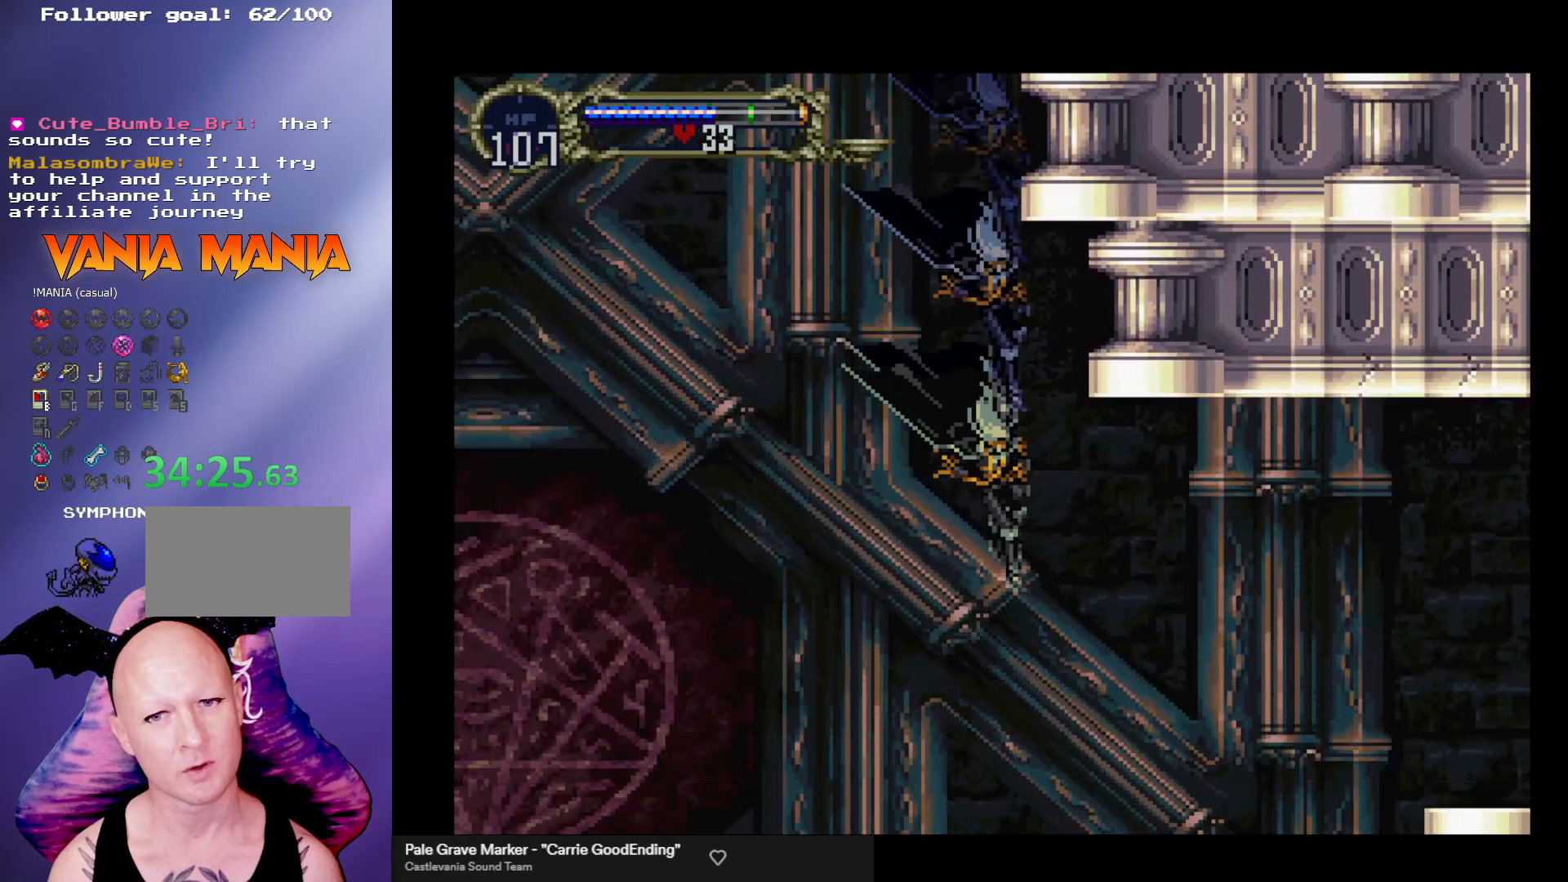
{"buttons": ["A"], "left_stick": "right", "events": [[200, "left_stick", "right"], [367, "A", "down"]]}
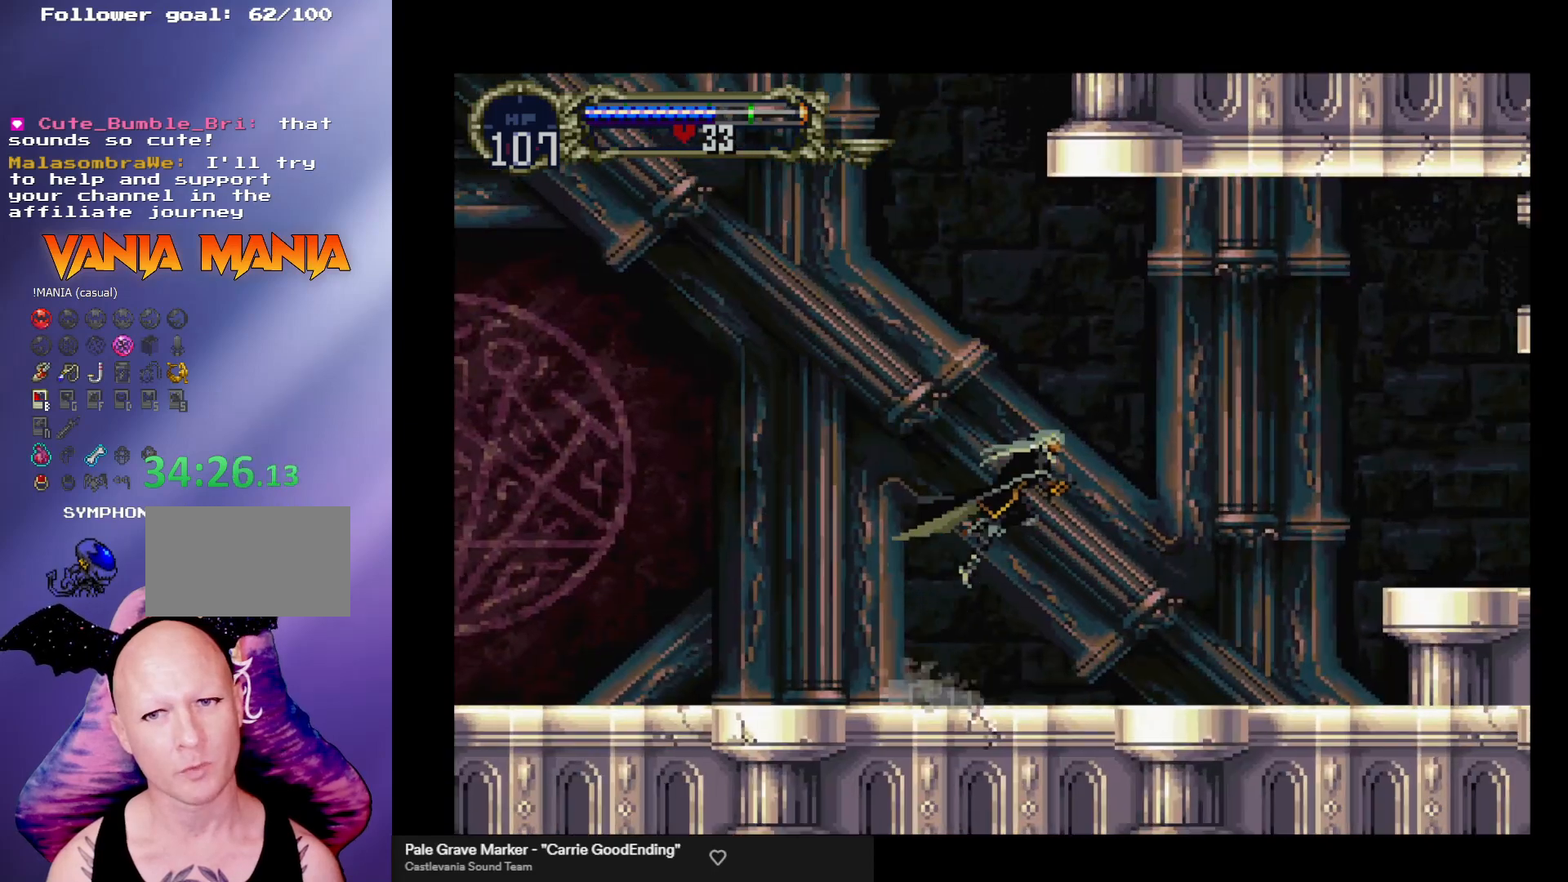
{"buttons": [], "left_stick": "right", "events": [[167, "A", "up"]]}
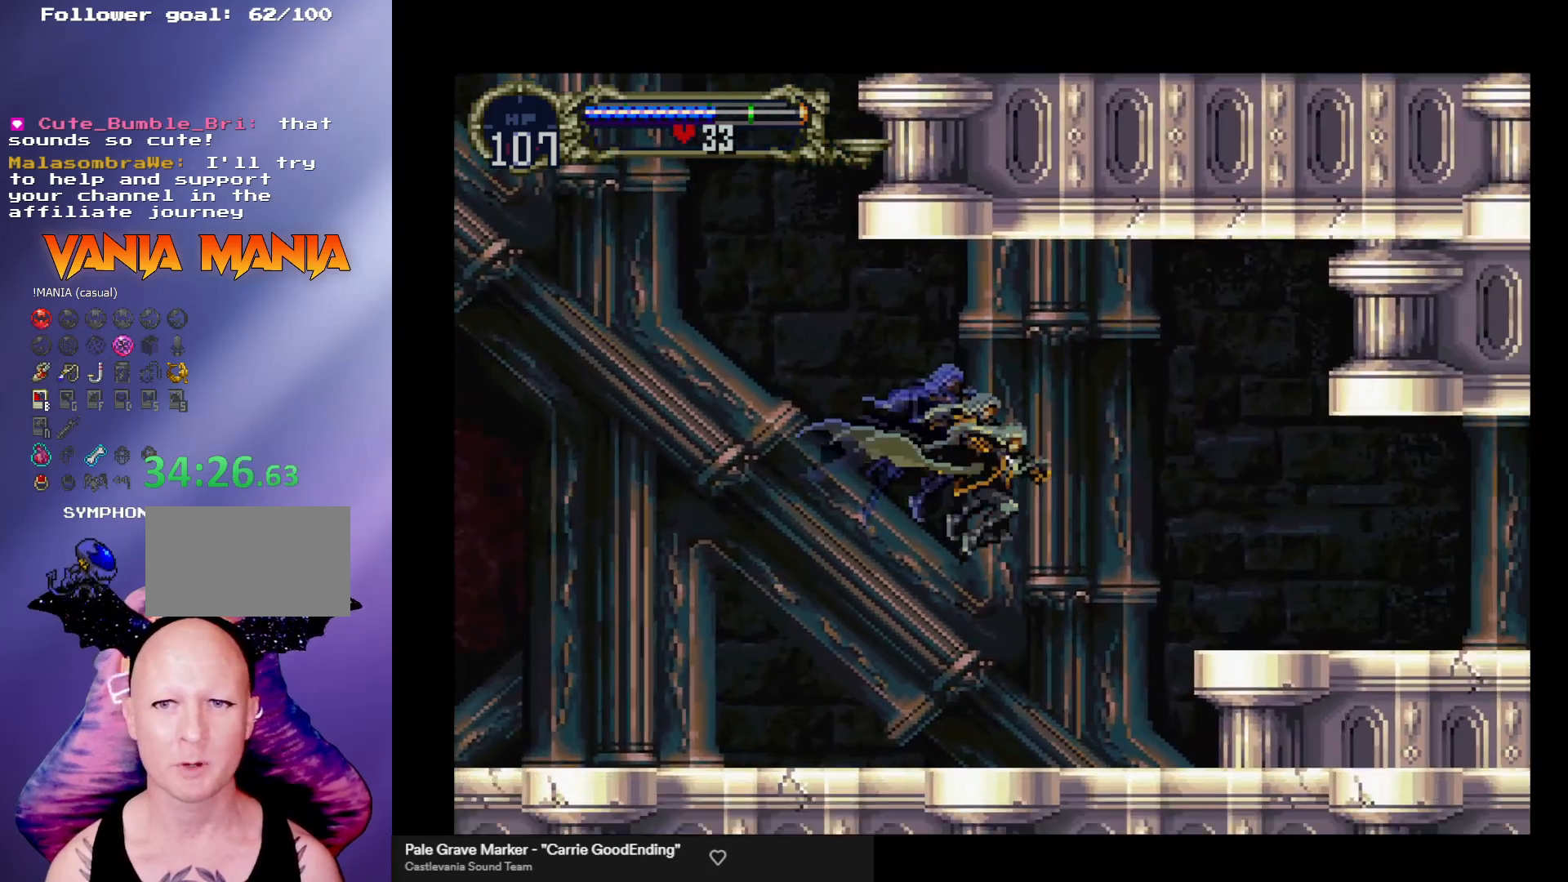
{"buttons": [], "left_stick": "right", "events": [[267, "A", "down"], [433, "A", "up"]]}
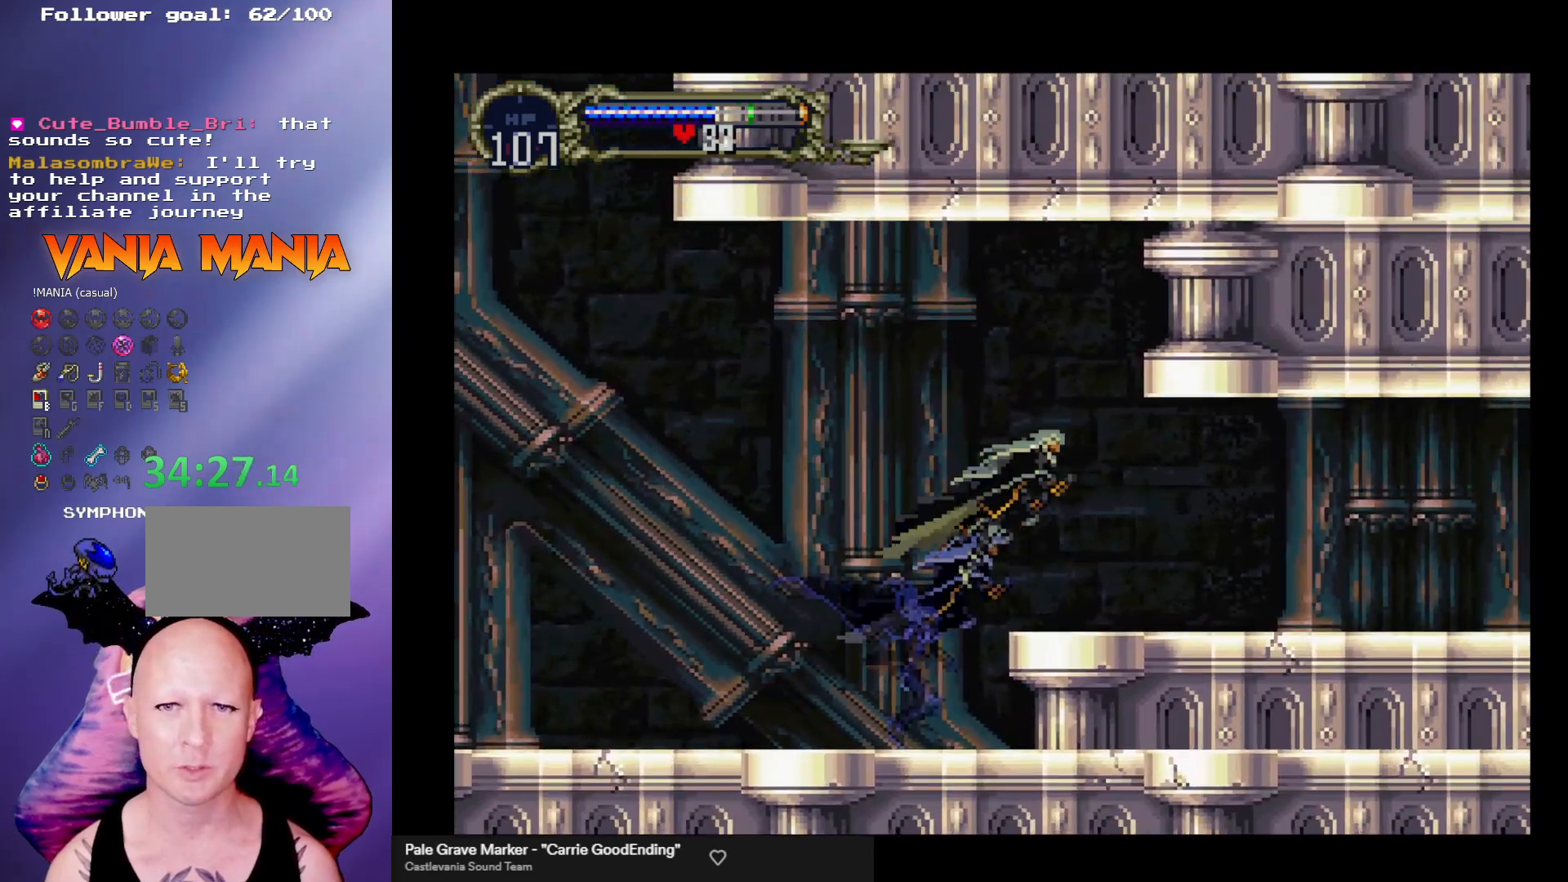
{"buttons": ["B"], "left_stick": "center", "events": [[200, "left_stick", "left"], [267, "B", "down"], [300, "Y", "down"], [333, "left_stick", "center"], [367, "B", "up"], [367, "Y", "up"], [433, "B", "down"], [467, "Y", "down"], [500, "Y", "up"]]}
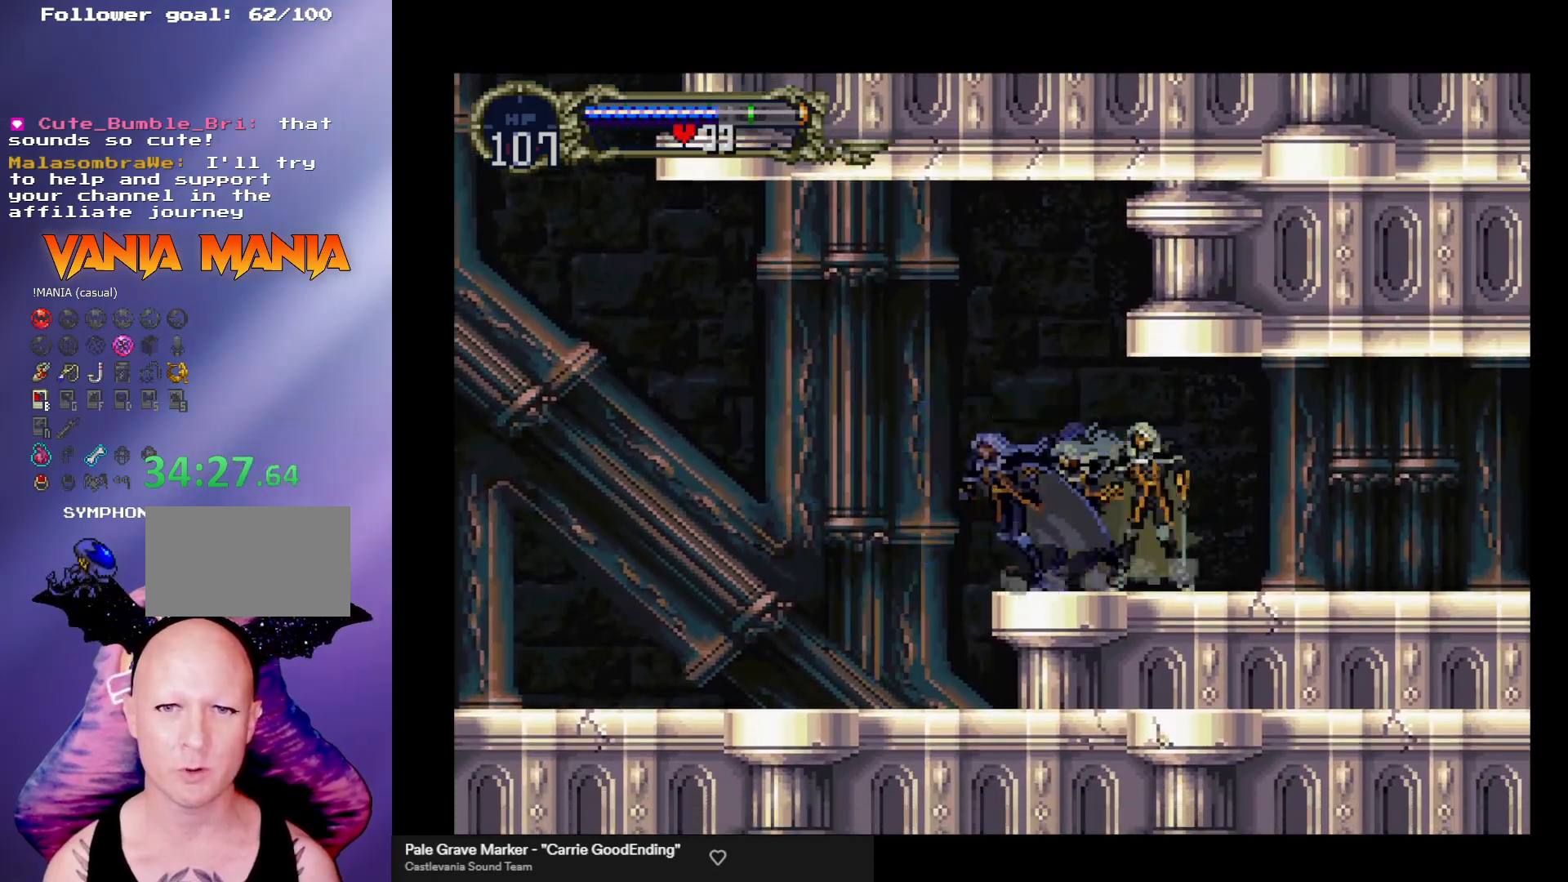
{"buttons": [], "left_stick": "center", "events": [[33, "B", "up"], [100, "B", "down"], [100, "Y", "down"], [167, "B", "up"], [167, "Y", "up"], [233, "B", "down"], [267, "Y", "down"], [300, "Y", "up"], [333, "B", "up"], [367, "B", "down"], [400, "Y", "down"], [433, "Y", "up"], [467, "B", "up"]]}
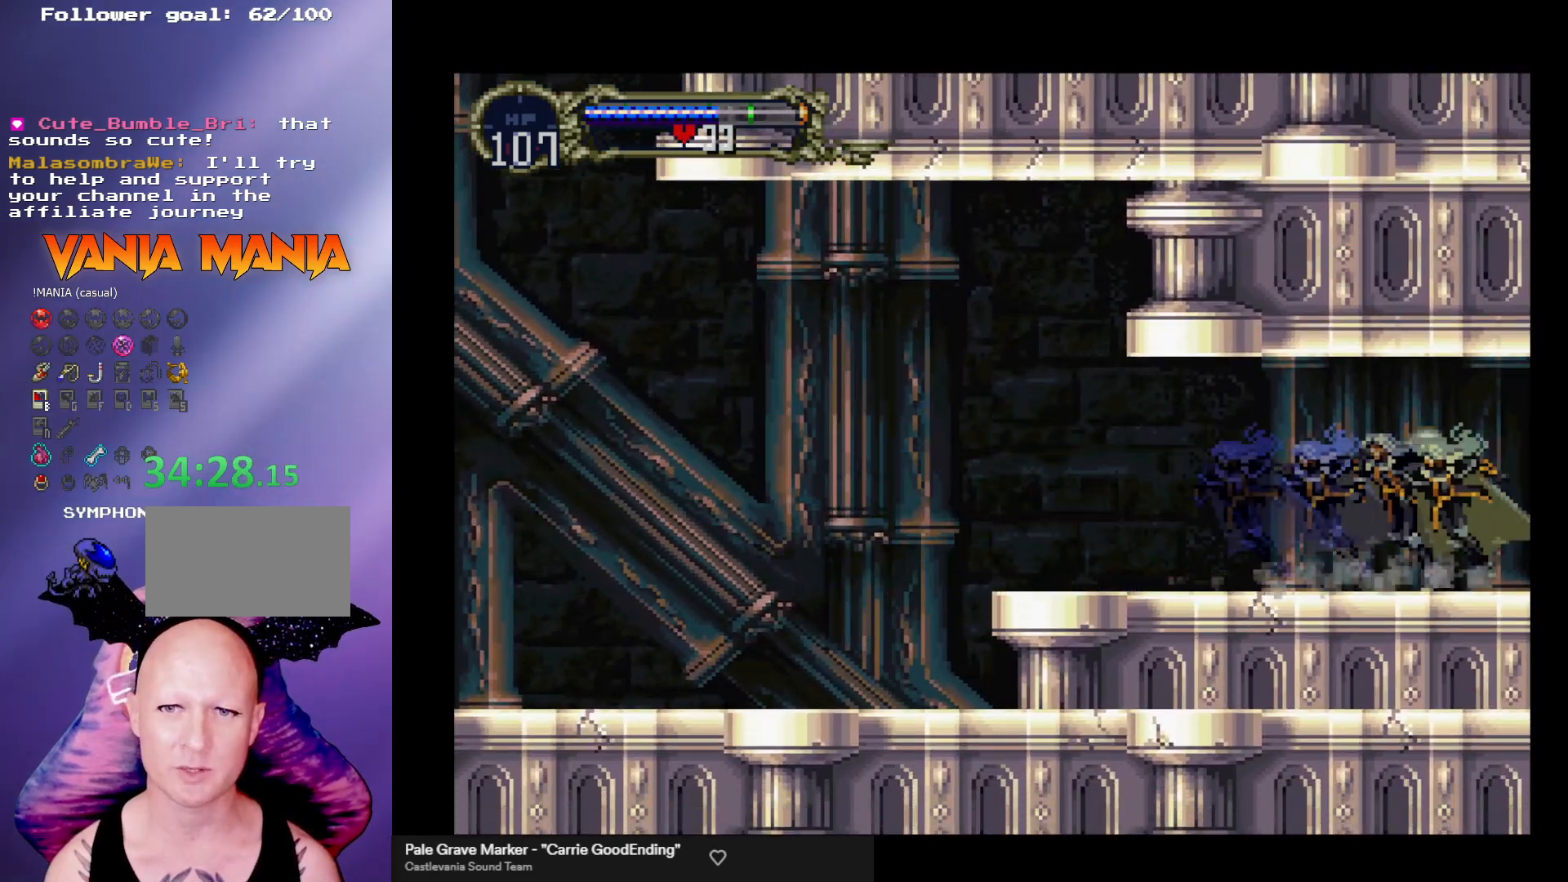
{"buttons": ["B", "Y"], "left_stick": "center", "events": [[33, "B", "down"], [33, "Y", "down"], [100, "Y", "up"], [133, "B", "up"], [167, "B", "down"], [200, "Y", "down"], [233, "Y", "up"], [267, "B", "up"], [300, "B", "down"], [467, "Y", "down"]]}
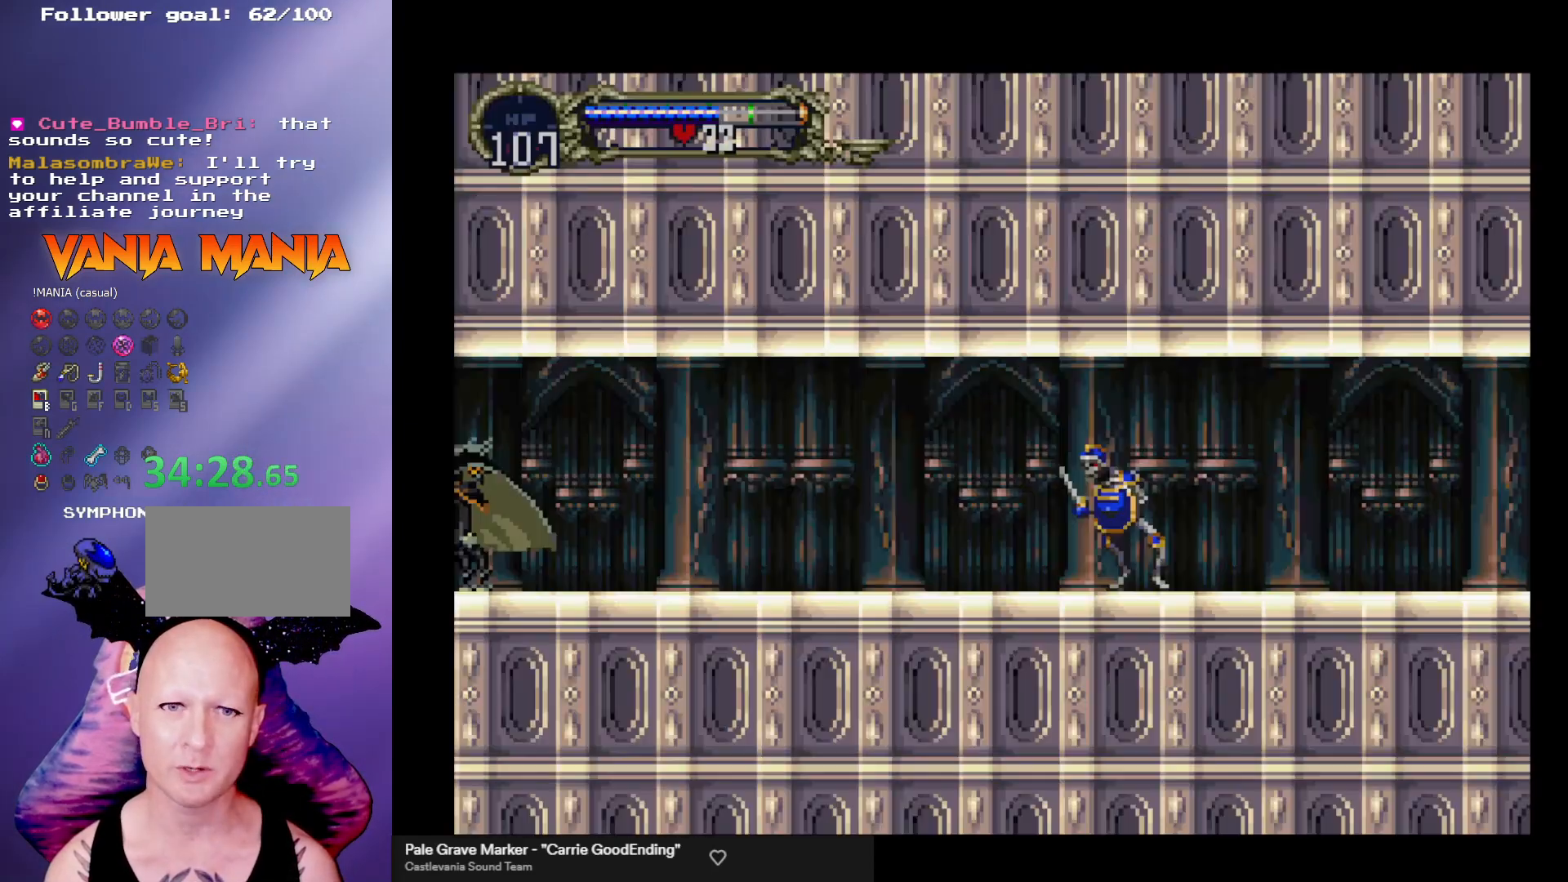
{"buttons": [], "left_stick": "right", "events": [[33, "Y", "up"], [100, "Y", "down"], [167, "Y", "up"], [200, "B", "up"], [267, "B", "down"], [267, "Y", "down"], [300, "Y", "up"], [333, "B", "up"], [433, "left_stick", "right"]]}
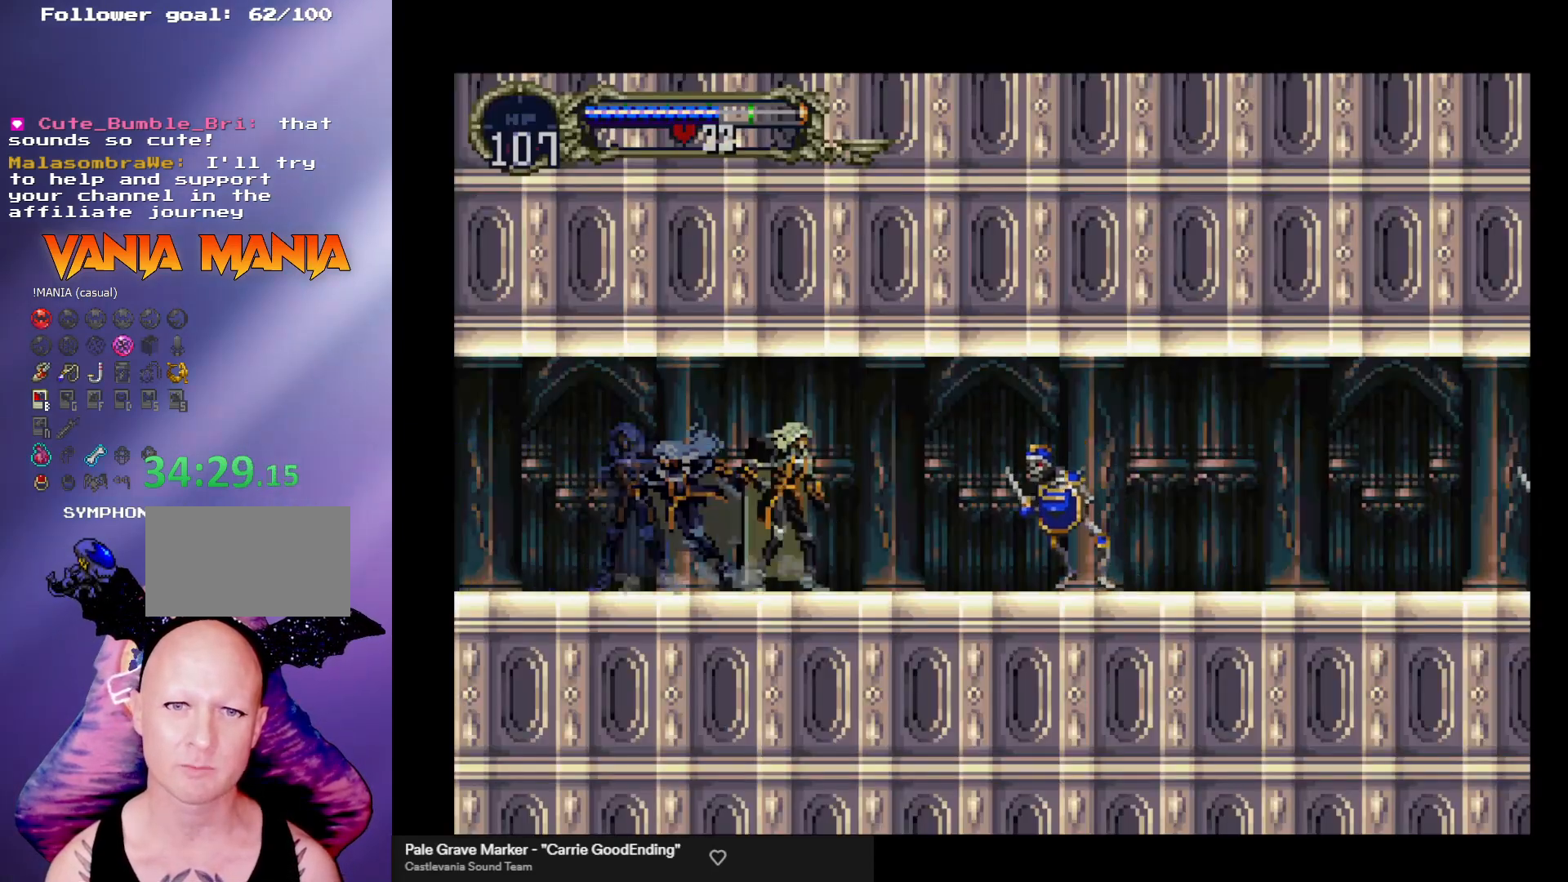
{"buttons": [], "left_stick": "right", "events": [[167, "X", "down"], [267, "X", "up"]]}
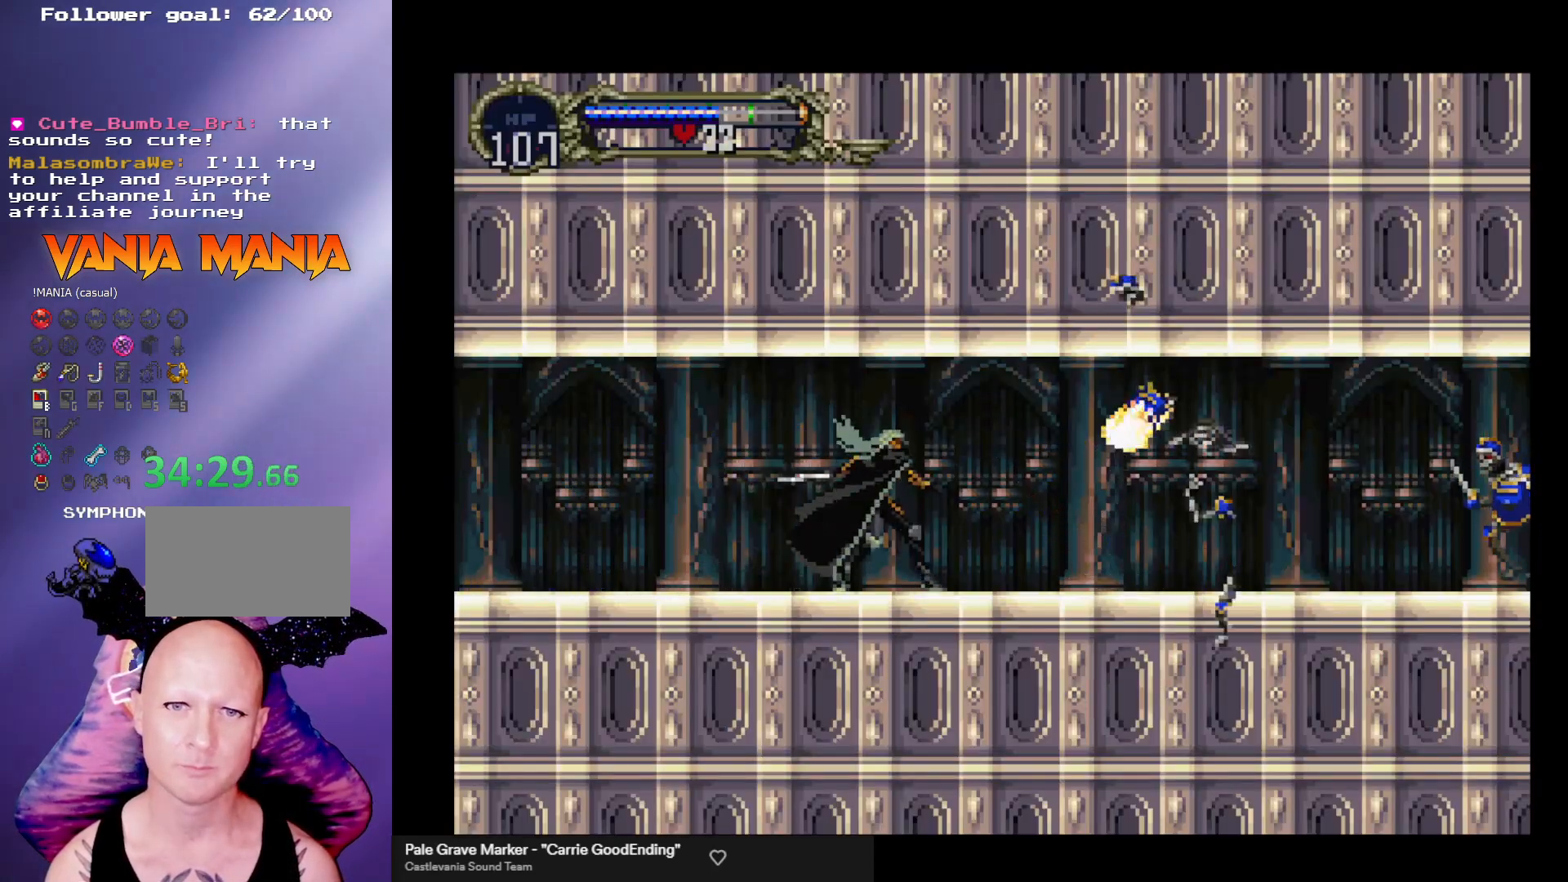
{"buttons": [], "left_stick": "right", "events": []}
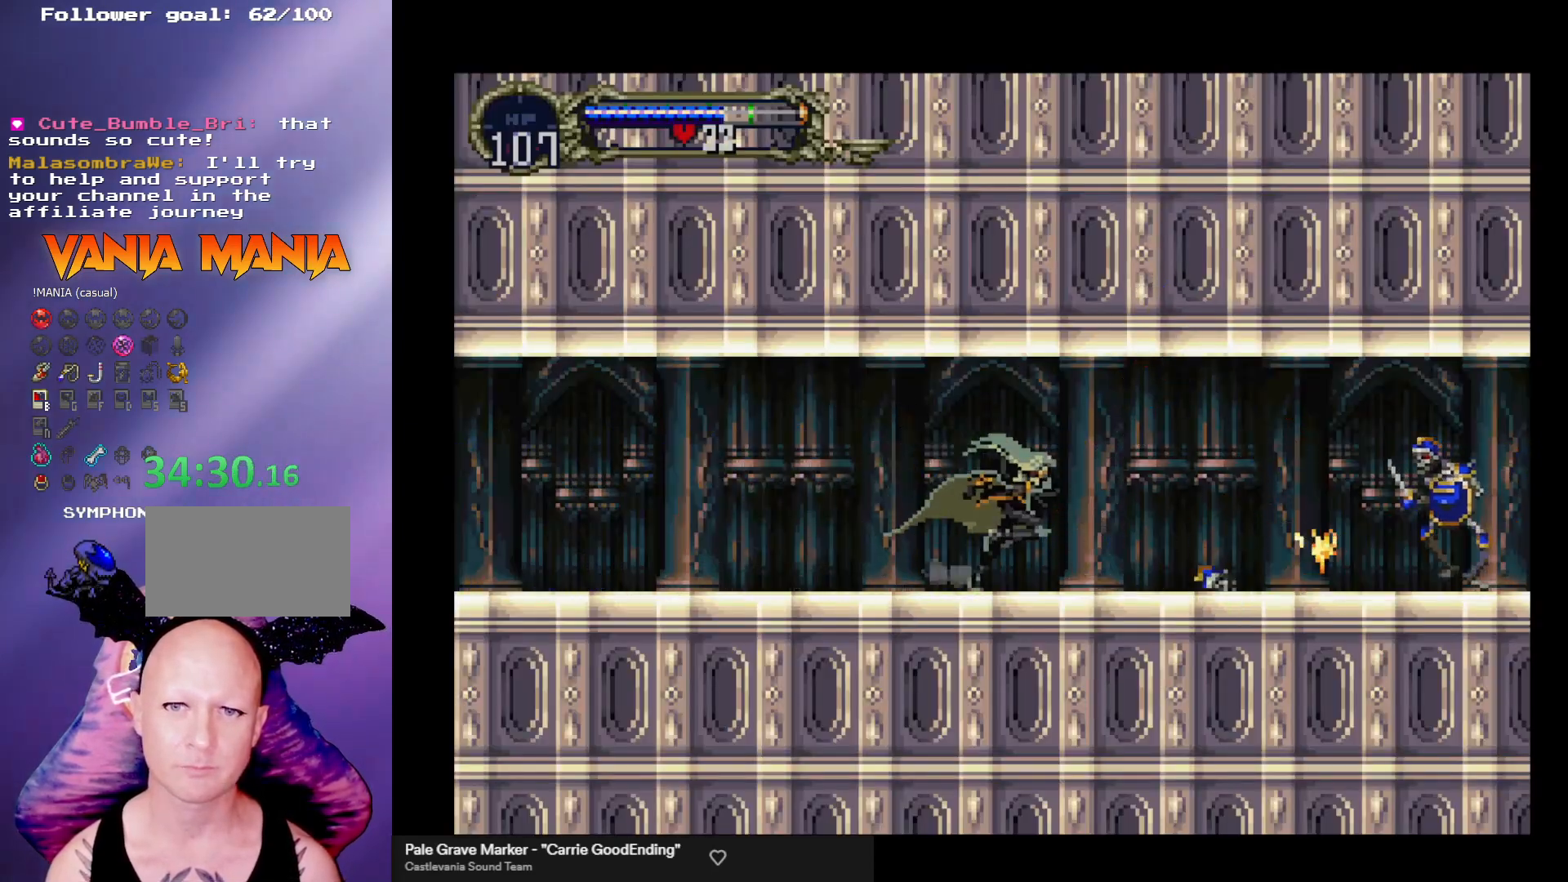
{"buttons": ["A", "X"], "left_stick": "down-right", "events": [[433, "A", "down"], [433, "left_stick", "down-right"], [500, "X", "down"]]}
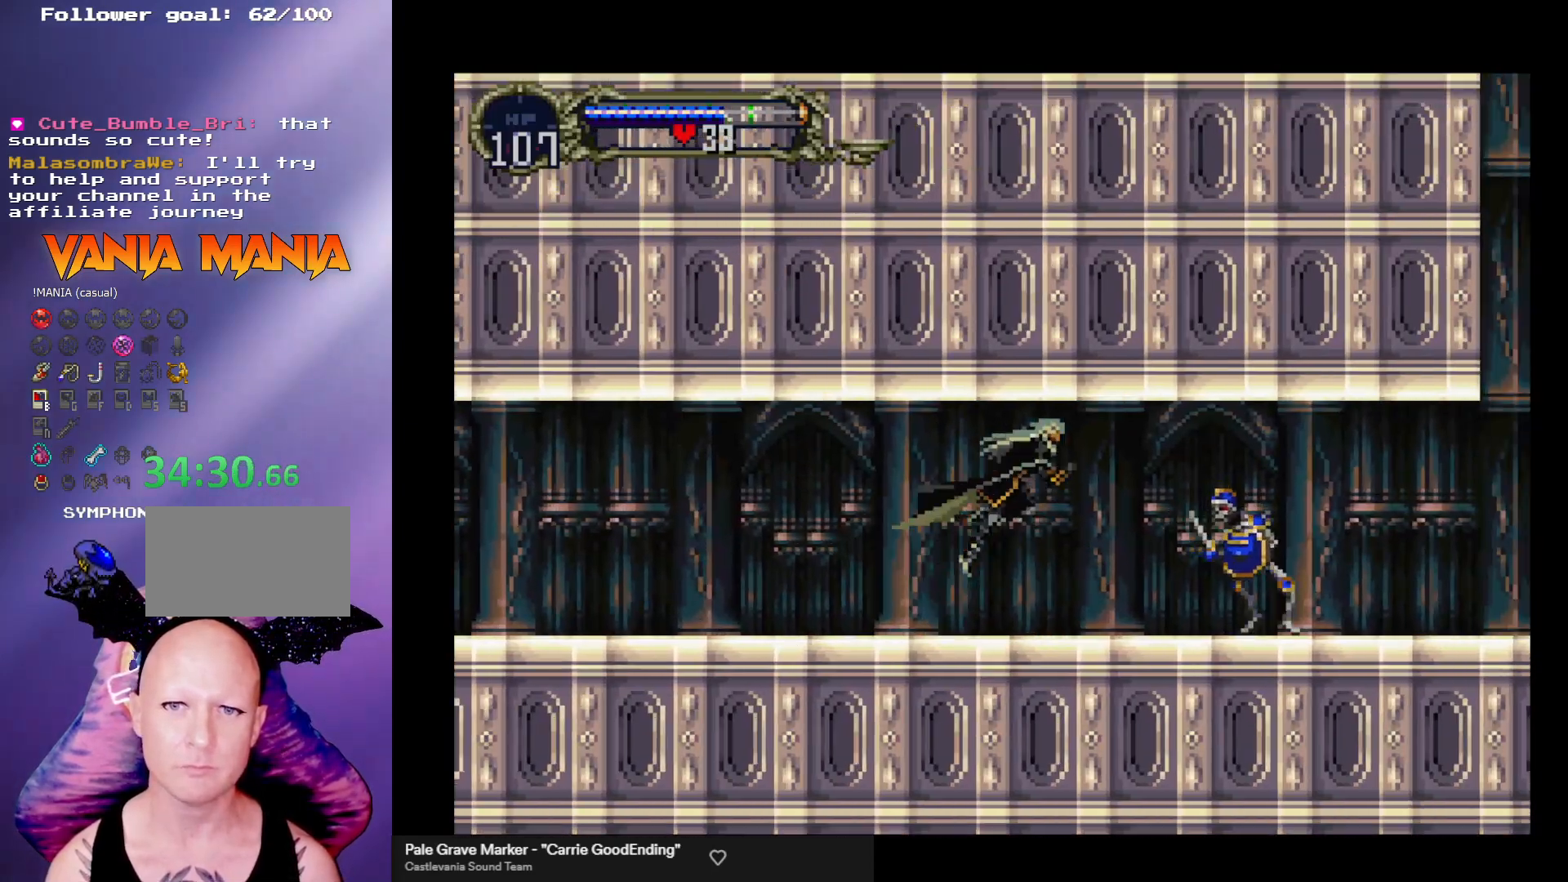
{"buttons": ["X"], "left_stick": "down-right", "events": [[33, "A", "up"], [133, "X", "up"], [433, "X", "down"]]}
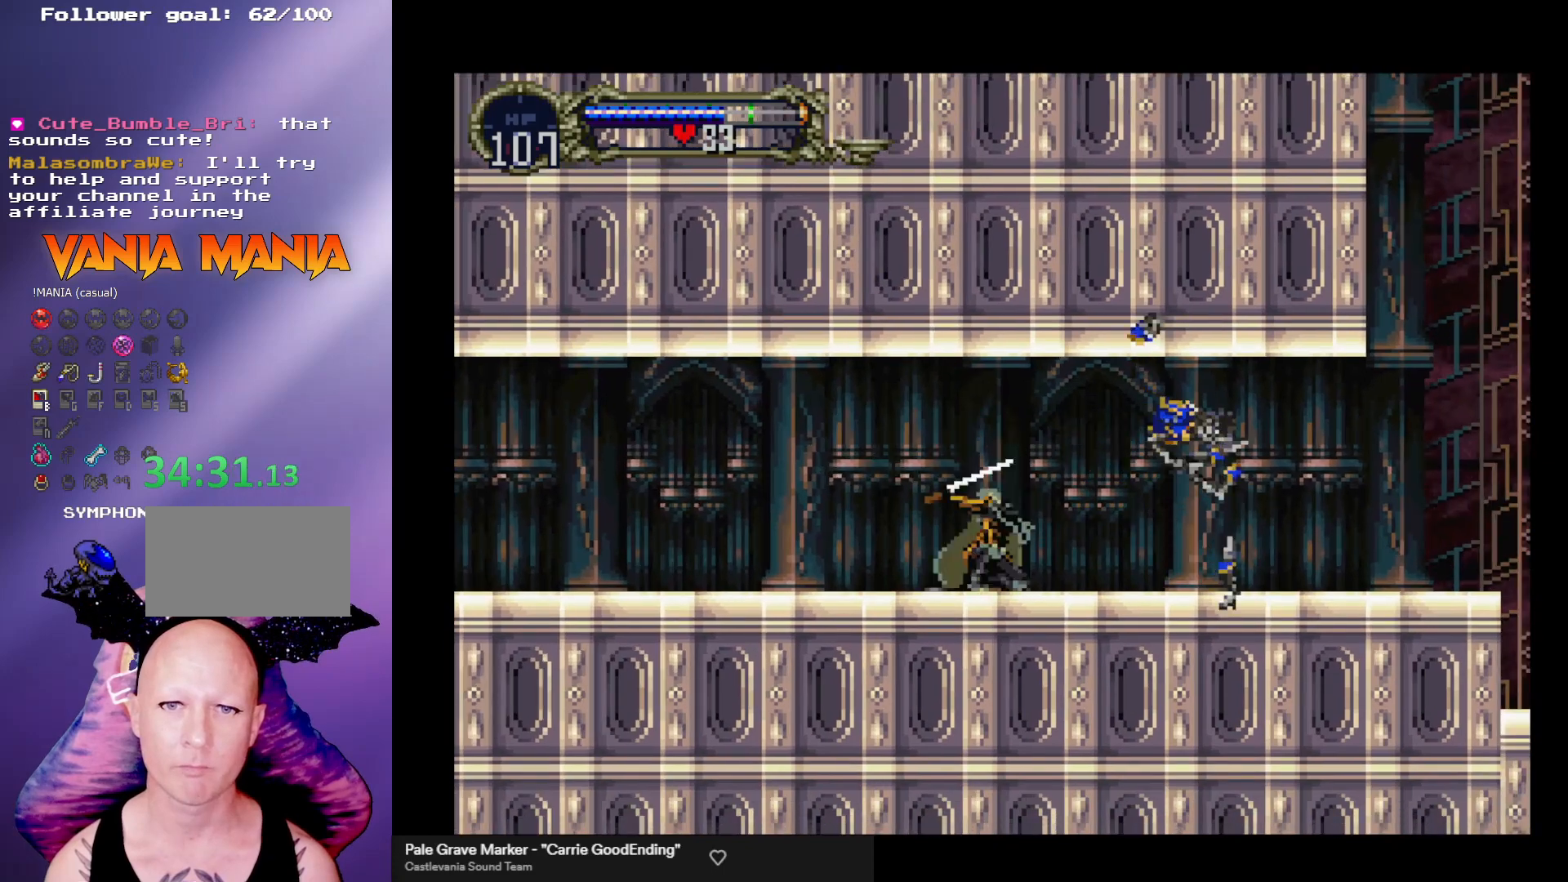
{"buttons": [], "left_stick": "left", "events": [[33, "X", "up"], [200, "left_stick", "right"], [500, "left_stick", "left"]]}